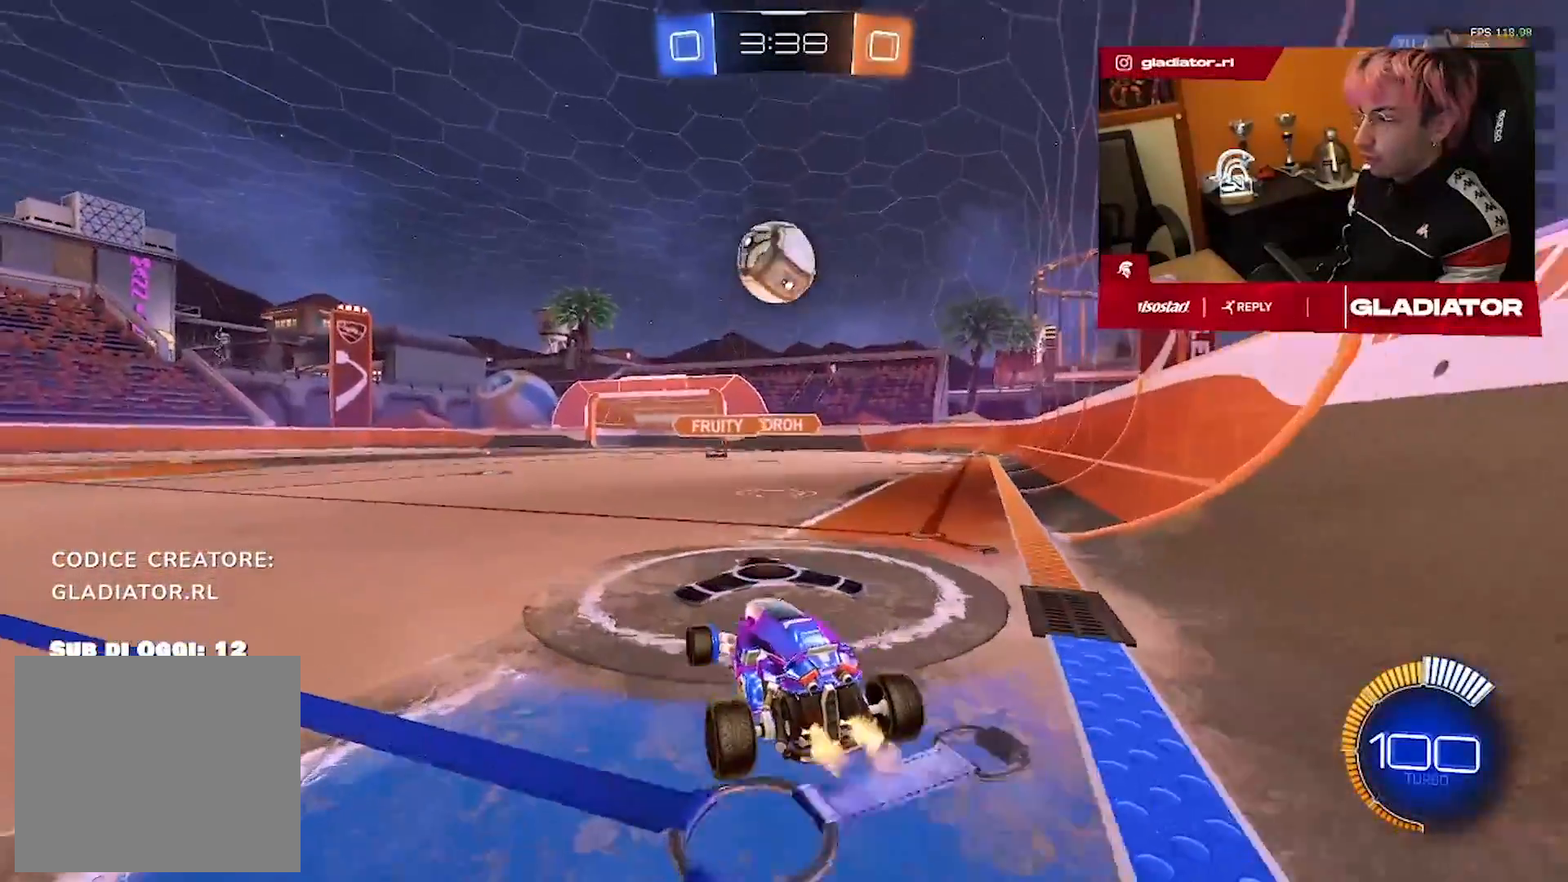
Gameplay with a controller (PlayStation layout); each line is a JSON object with the inputs held at the frame after it (dt_ms = milliseconds from this image to that frame). "events" lists button and stick changes between this image and that frame as [ms after this image, input, new state], when the widget could be followed in between. Not read: CIRCLE CROSS L1 R2 R3 SQUARE.
{"dt_ms": 500, "buttons": [], "left_stick": "down-right", "right_stick": "center", "events": [[83, "left_stick", "left"], [167, "left_stick", "center"], [367, "left_stick", "down-right"]]}
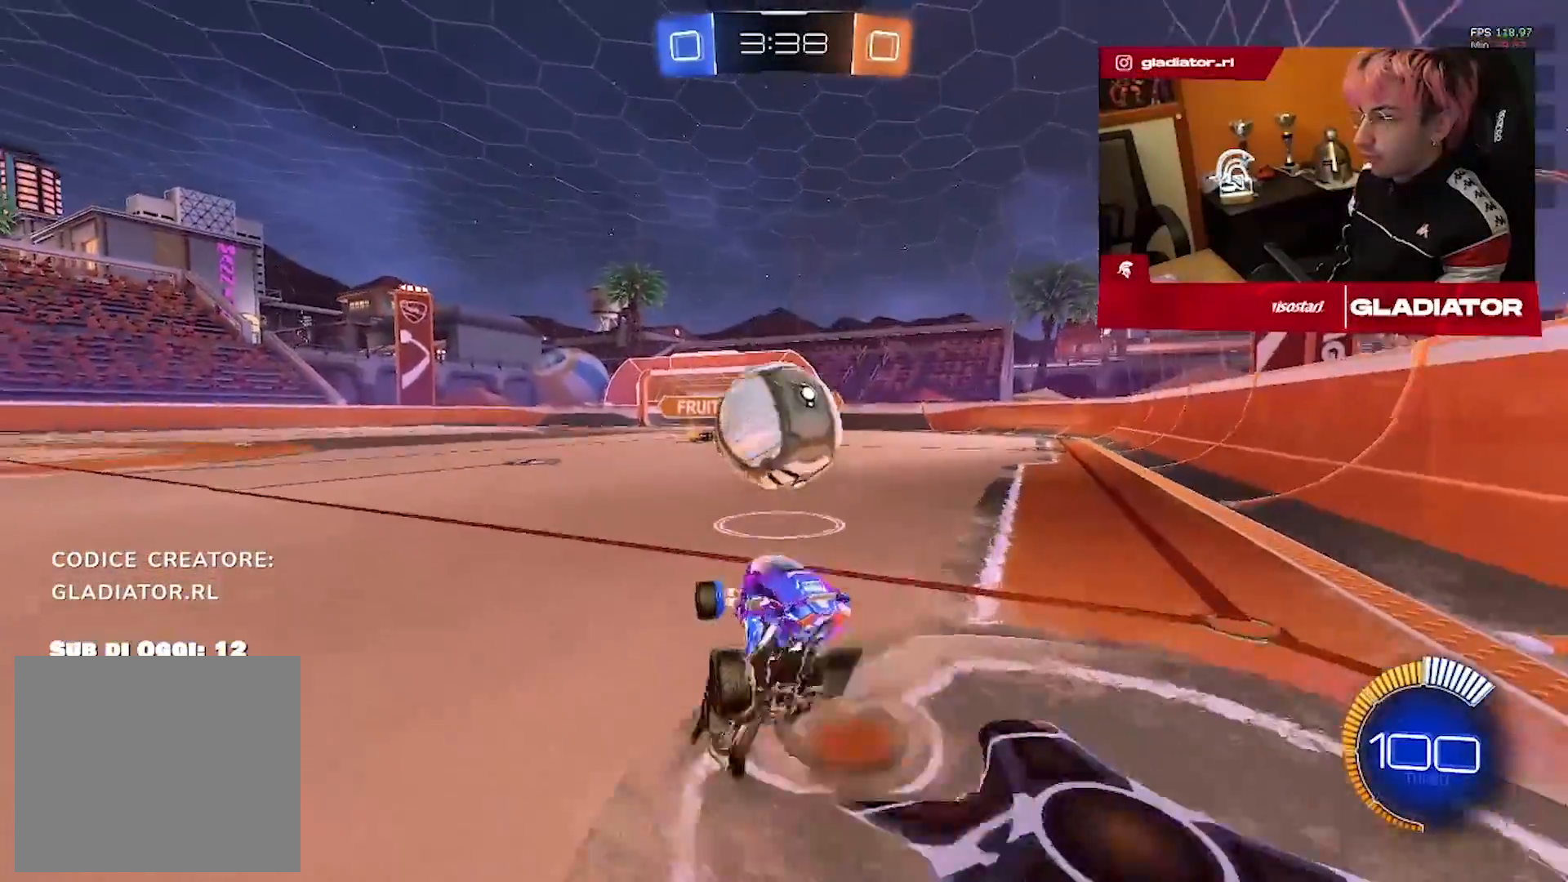
{"dt_ms": 1000, "buttons": ["L2", "R1"], "left_stick": "down-left", "right_stick": "center", "events": [[50, "left_stick", "center"], [233, "R1", "down"], [350, "L2", "down"], [367, "left_stick", "left"], [483, "left_stick", "center"], [667, "left_stick", "down-right"], [850, "left_stick", "down-left"]]}
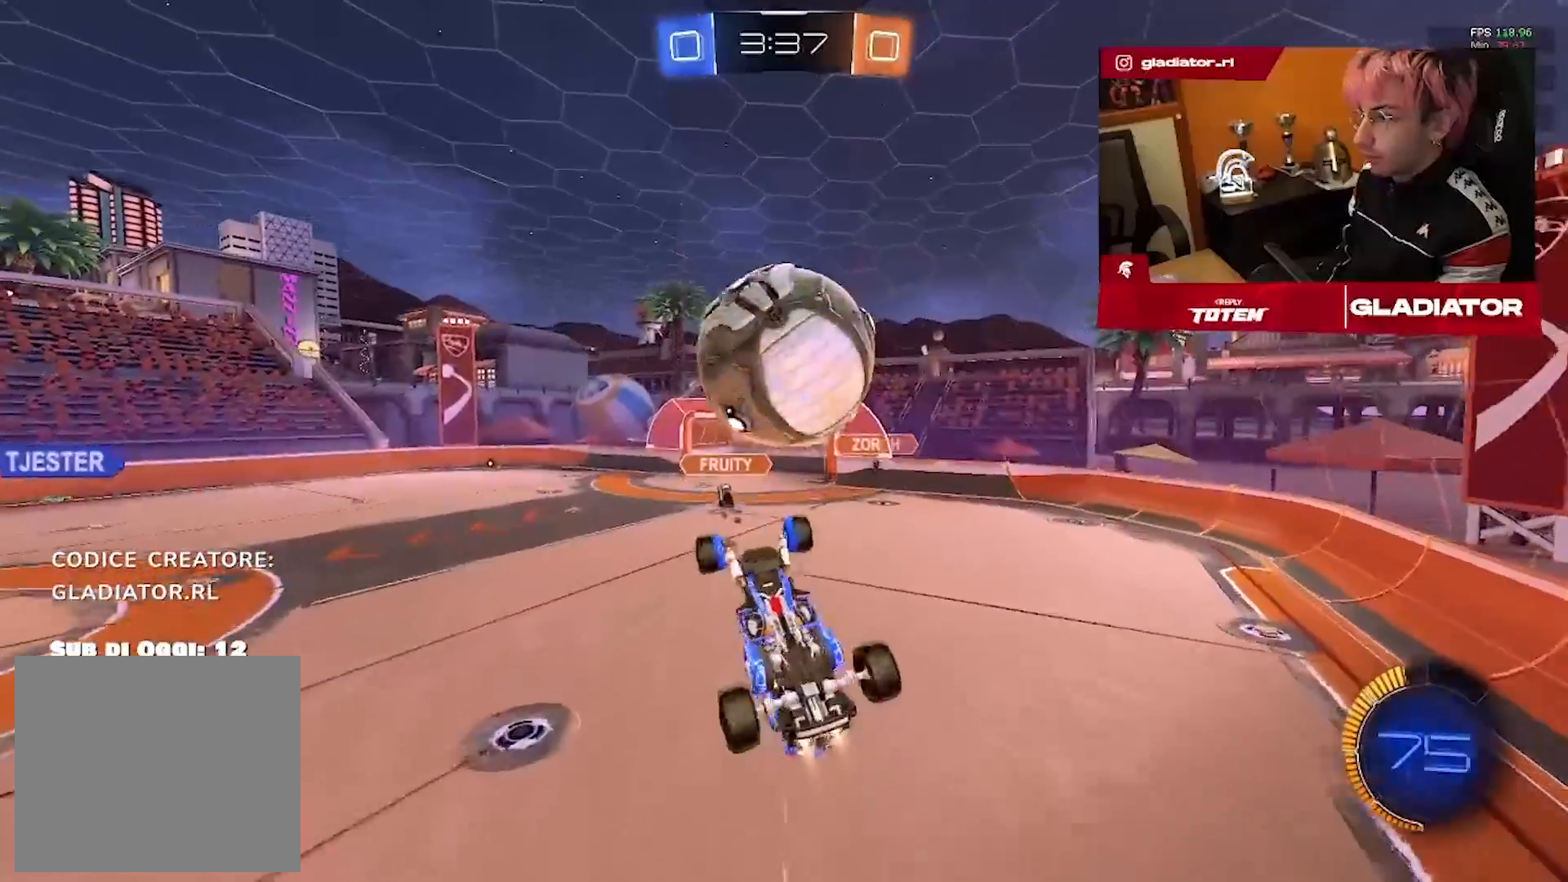
{"dt_ms": 500, "buttons": ["L2", "R1"], "left_stick": "down-left", "right_stick": "center", "events": [[150, "left_stick", "down-right"], [217, "left_stick", "up-right"], [350, "left_stick", "up-left"], [433, "left_stick", "down-left"]]}
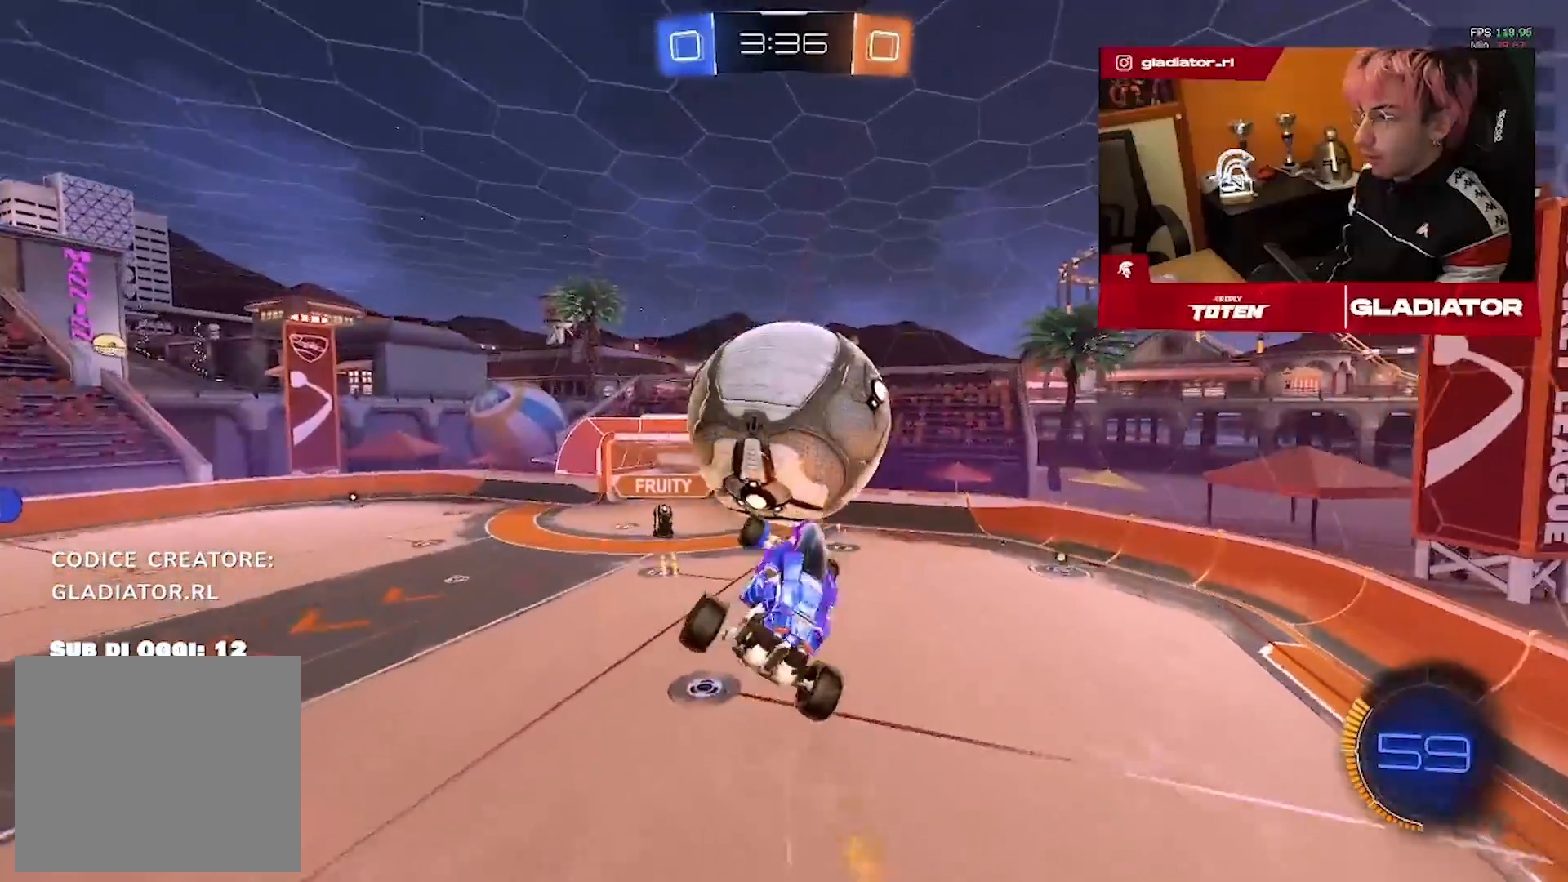
{"dt_ms": 500, "buttons": ["L2", "R1"], "left_stick": "up-left", "right_stick": "center", "events": [[67, "left_stick", "center"], [117, "left_stick", "up-right"], [233, "left_stick", "up-left"], [317, "left_stick", "down"], [417, "left_stick", "center"], [467, "left_stick", "up-left"]]}
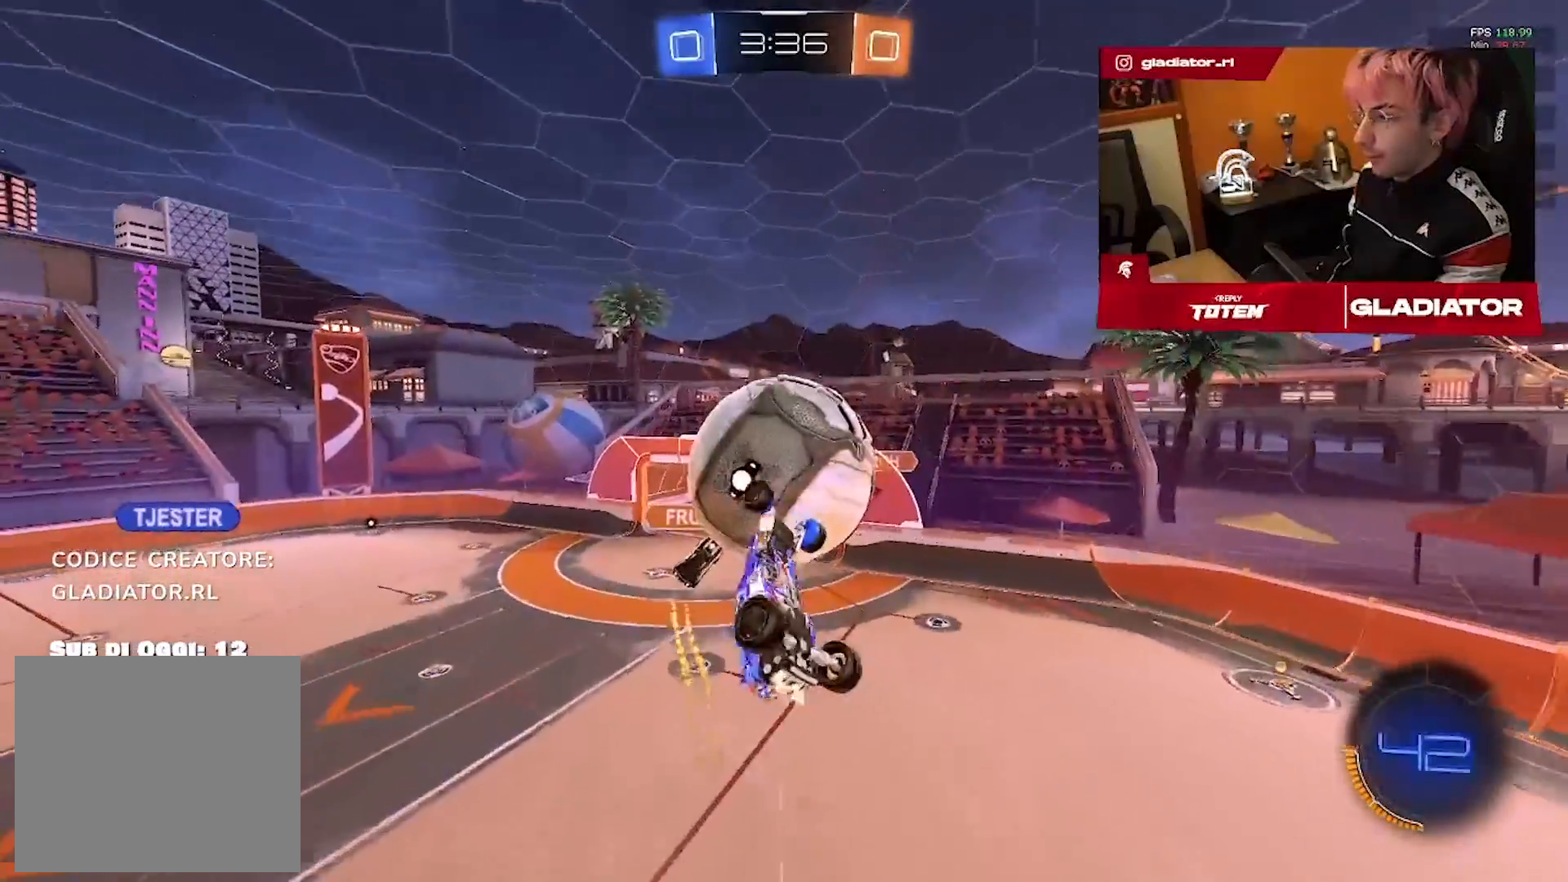
{"dt_ms": 500, "buttons": ["L2", "R1"], "left_stick": "up-right", "right_stick": "center", "events": [[133, "R1", "up"], [133, "left_stick", "down-left"], [217, "L2", "up"], [267, "R1", "down"], [267, "left_stick", "down-right"], [300, "L2", "down"], [350, "left_stick", "up-right"]]}
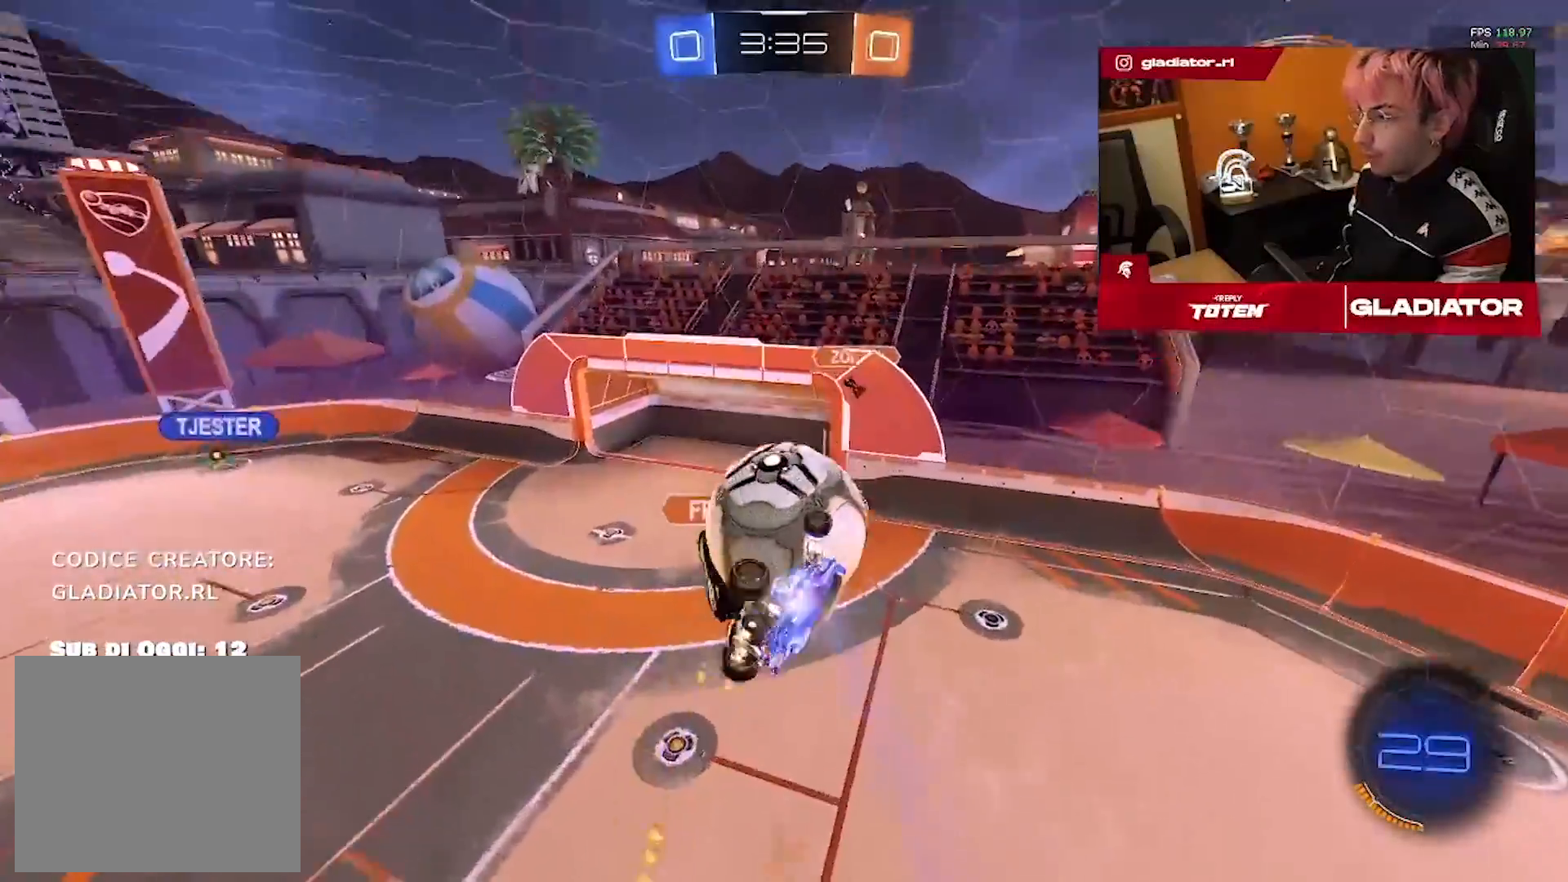
{"dt_ms": 500, "buttons": ["L2", "R1"], "left_stick": "up-left", "right_stick": "center", "events": [[17, "left_stick", "up"], [217, "left_stick", "up-left"]]}
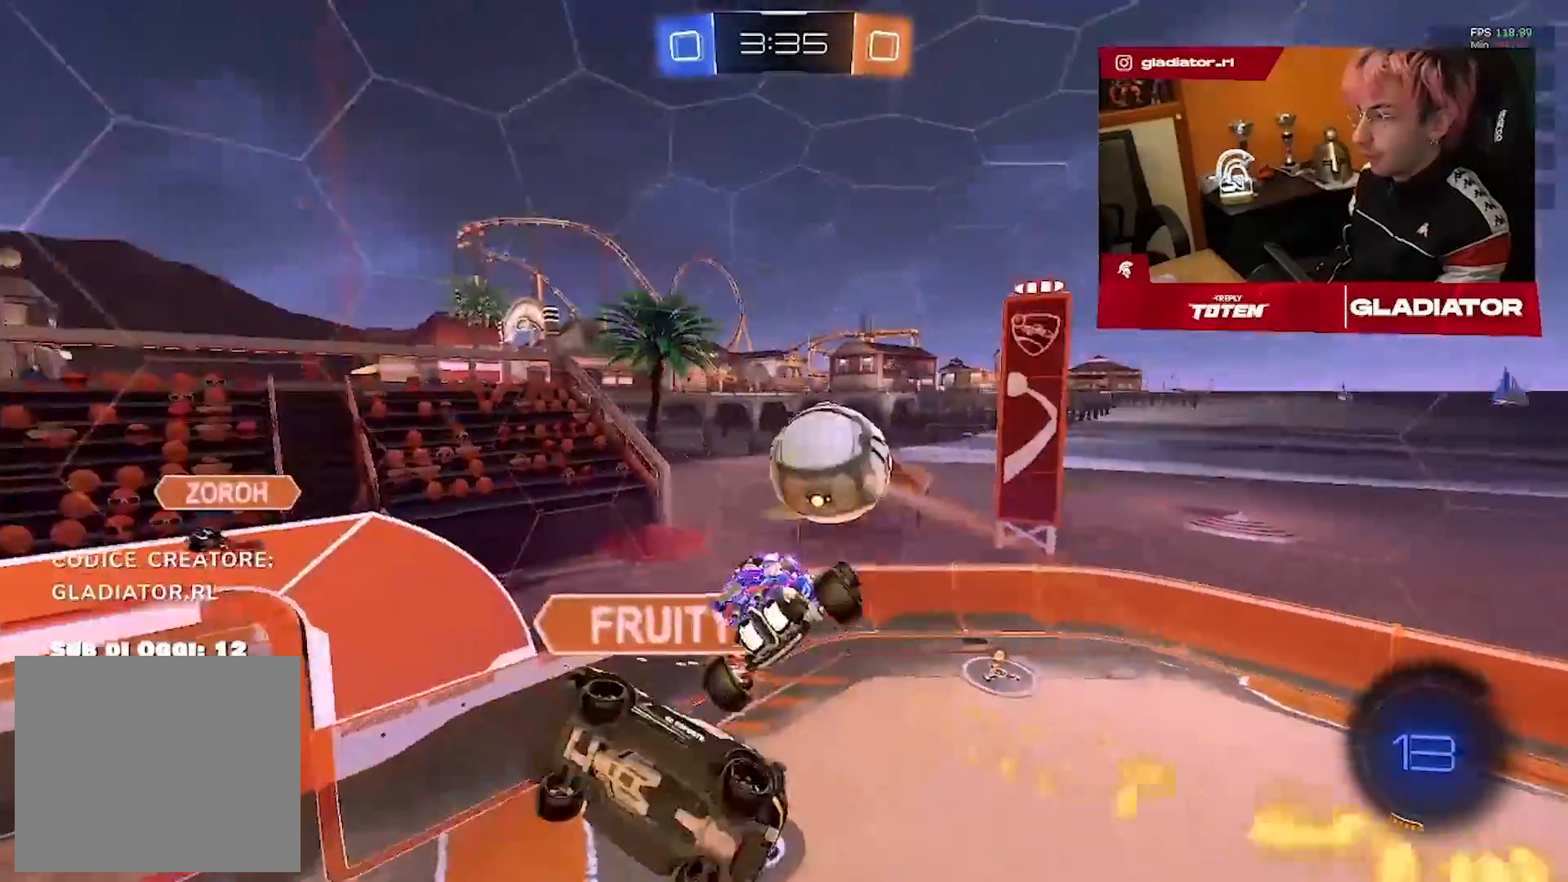
{"dt_ms": 1000, "buttons": [], "left_stick": "down-right", "right_stick": "center"}
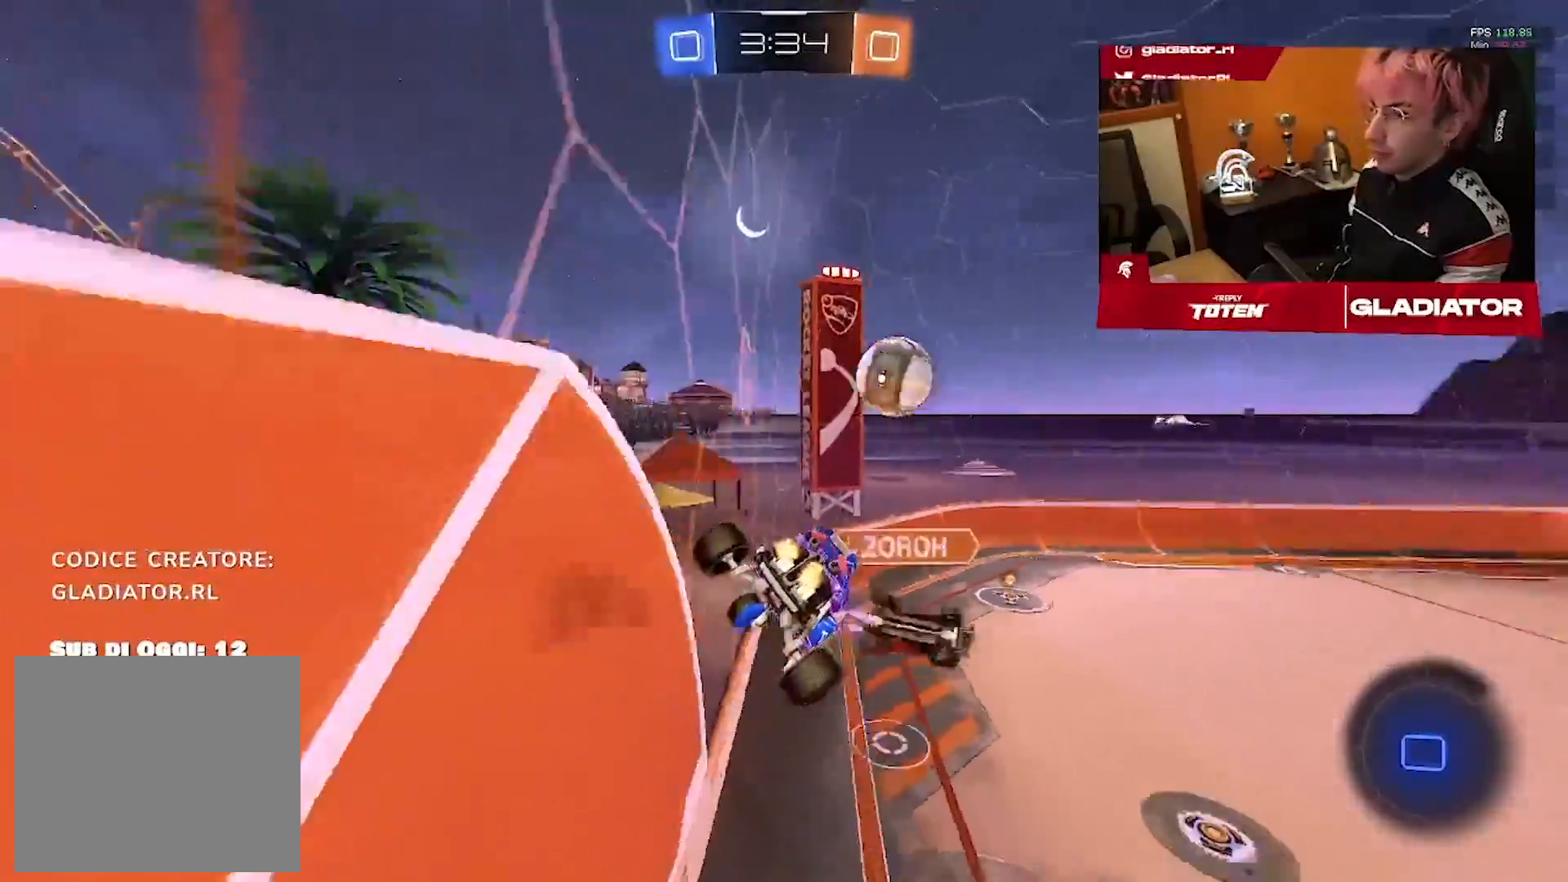
{"dt_ms": 500, "buttons": [], "left_stick": "down-left", "right_stick": "center", "events": [[33, "left_stick", "center"], [133, "left_stick", "down-left"]]}
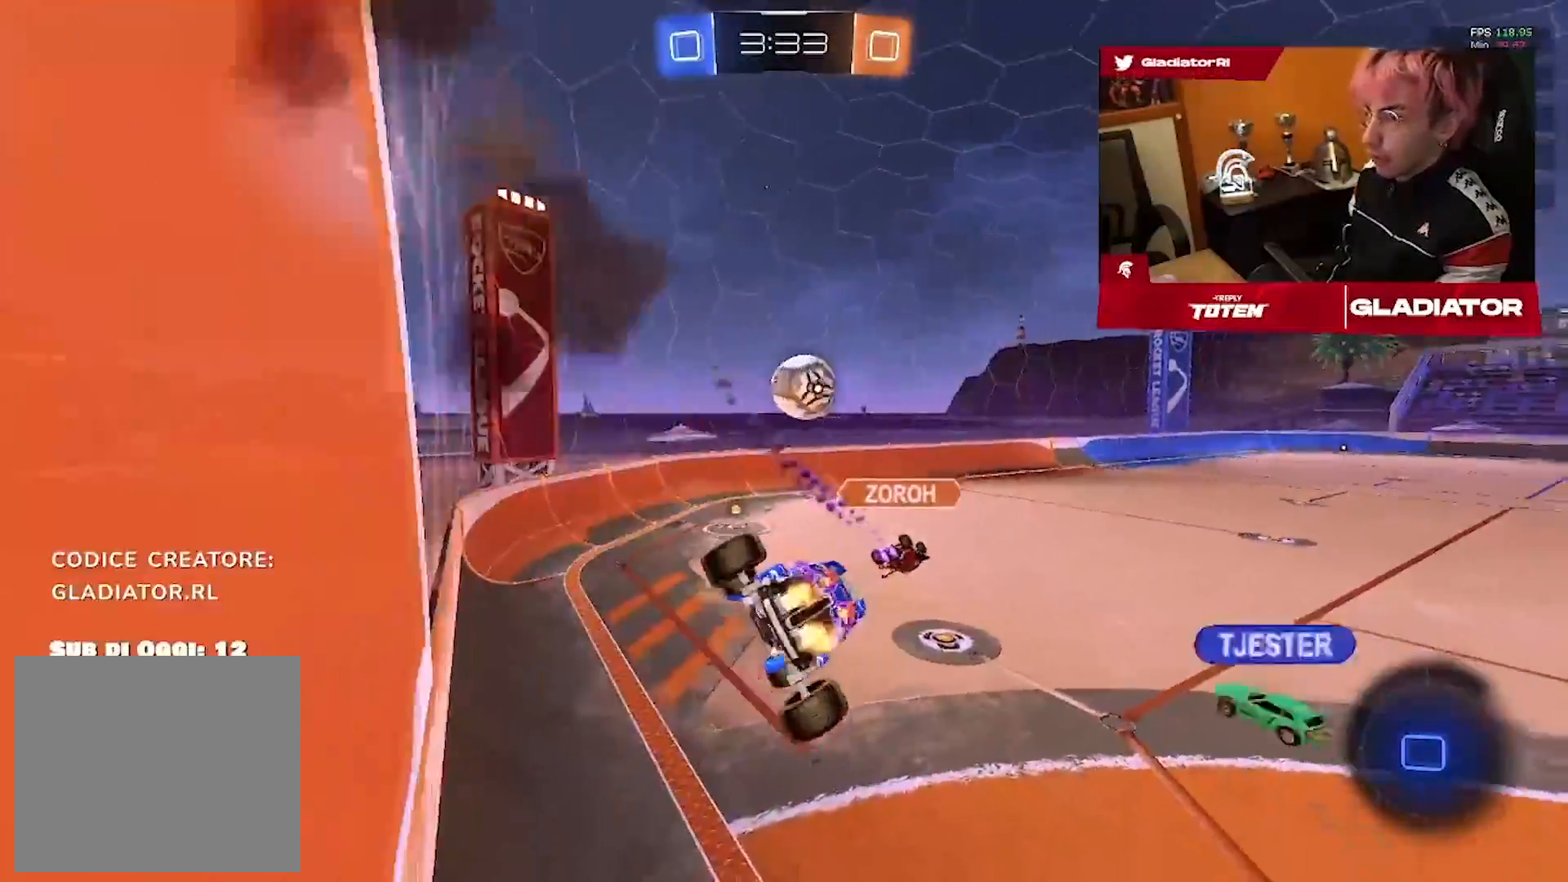
{"dt_ms": 500, "buttons": [], "left_stick": "up", "right_stick": "center", "events": [[150, "left_stick", "center"], [217, "left_stick", "up"]]}
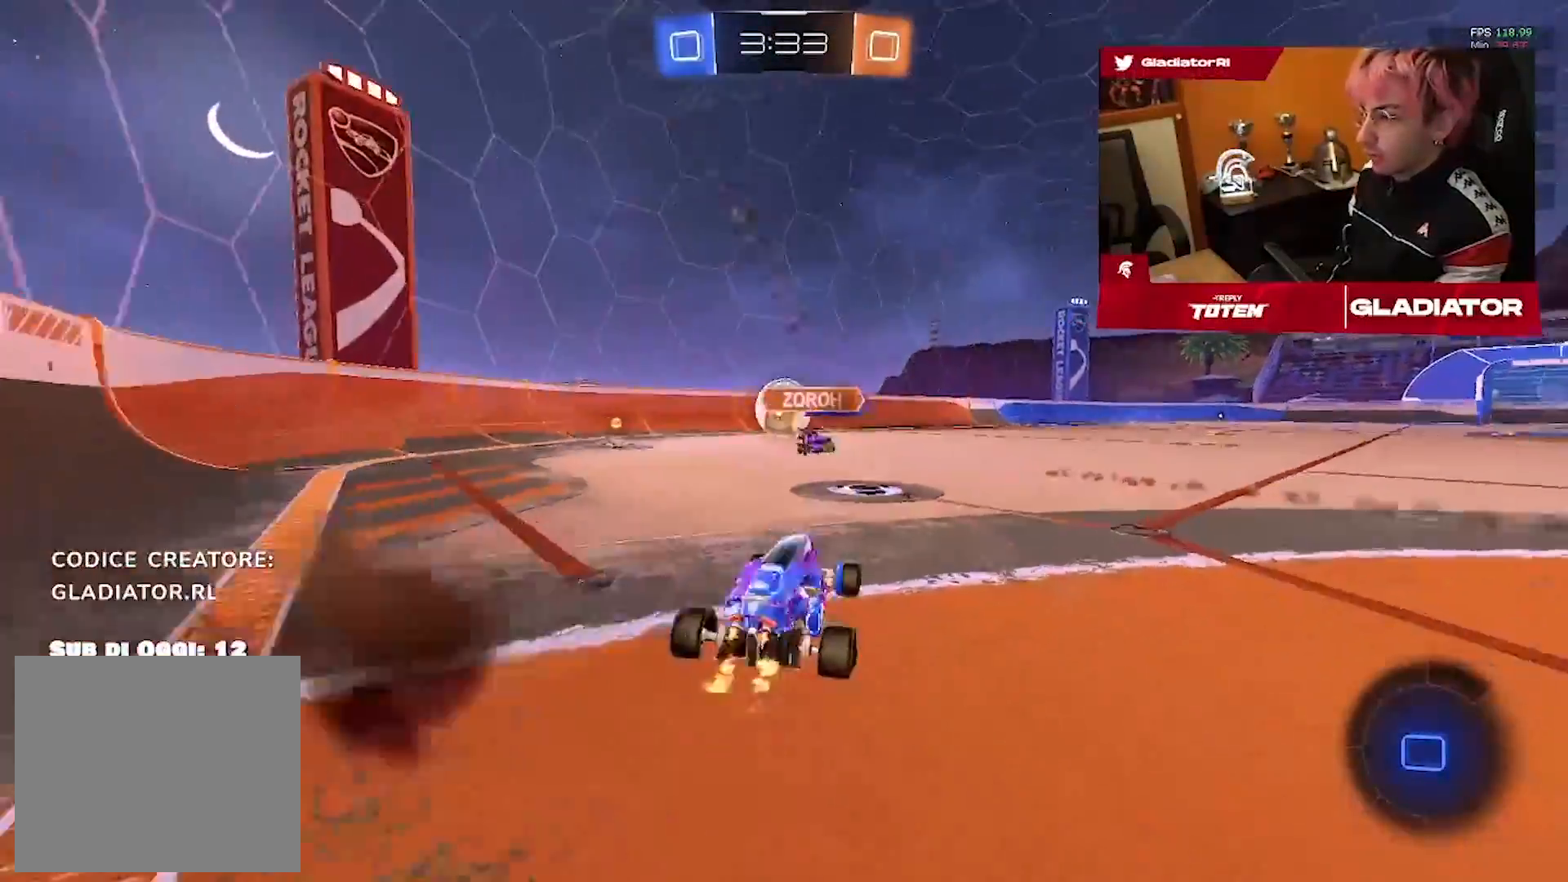
{"dt_ms": 500, "buttons": ["R1"], "left_stick": "right", "right_stick": "center", "events": [[83, "left_stick", "center"], [300, "R1", "down"], [317, "left_stick", "left"], [400, "left_stick", "up"], [500, "left_stick", "right"]]}
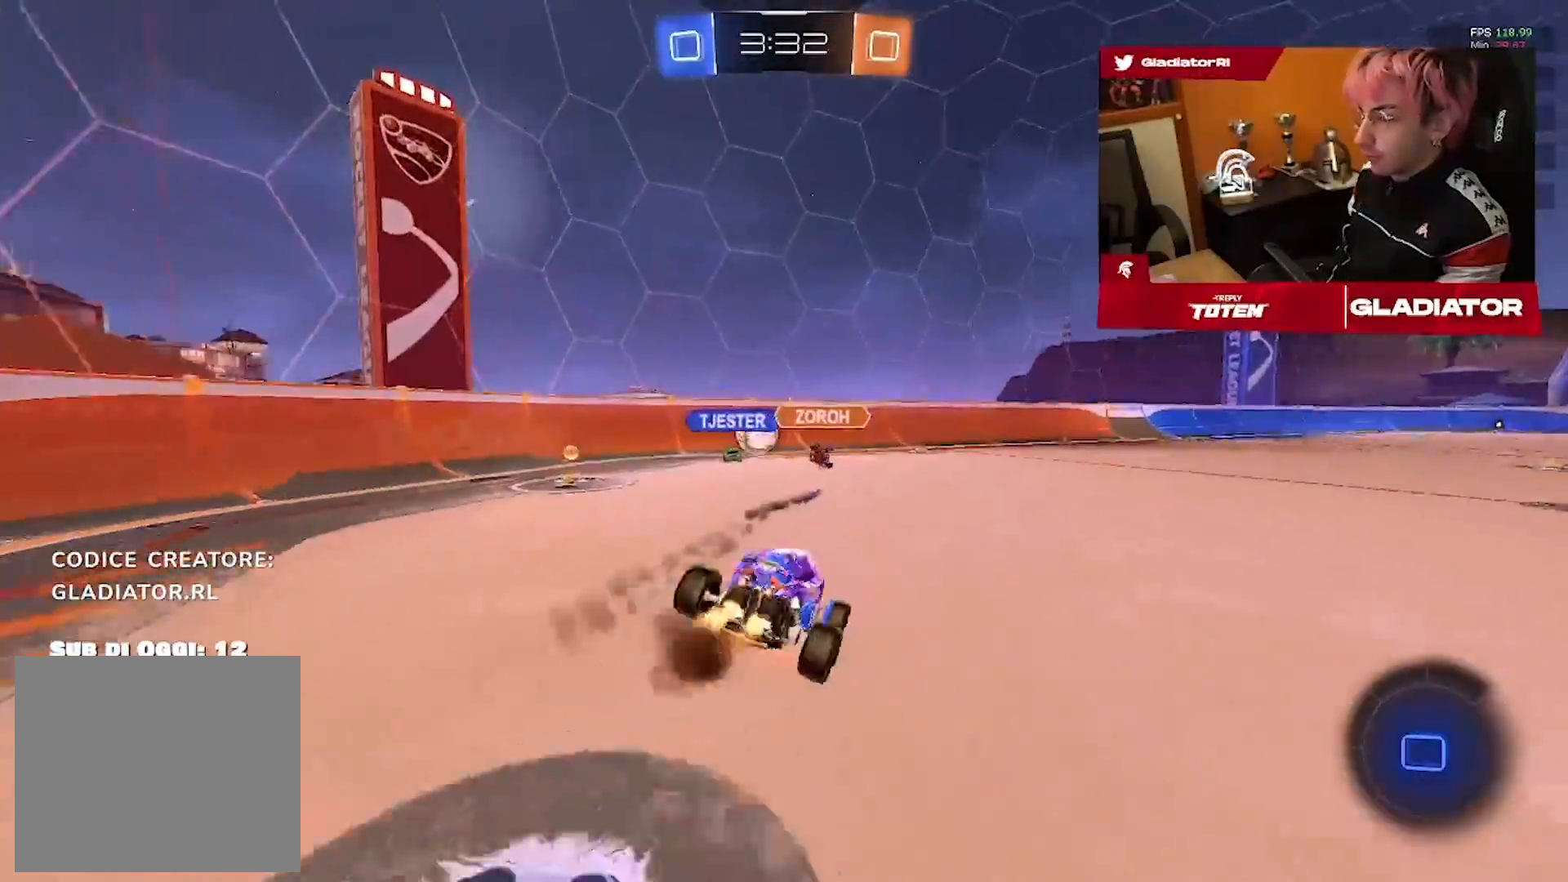
{"dt_ms": 500, "buttons": [], "left_stick": "down-right", "right_stick": "center", "events": [[117, "left_stick", "down"], [317, "left_stick", "down-right"], [333, "R1", "up"]]}
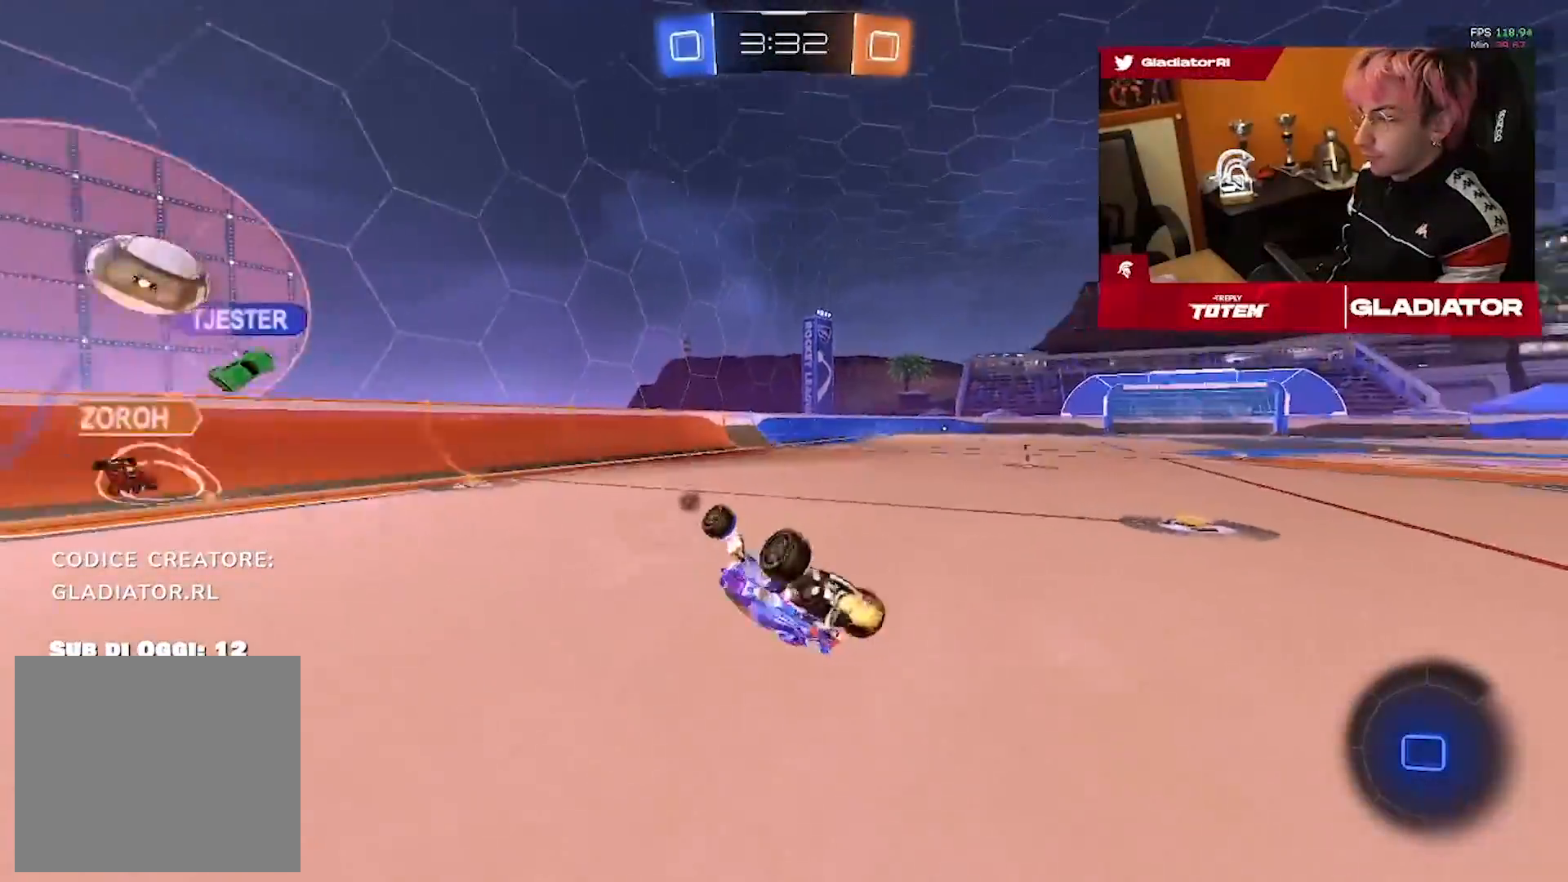
{"dt_ms": 500, "buttons": [], "left_stick": "center", "right_stick": "center", "events": [[383, "left_stick", "center"]]}
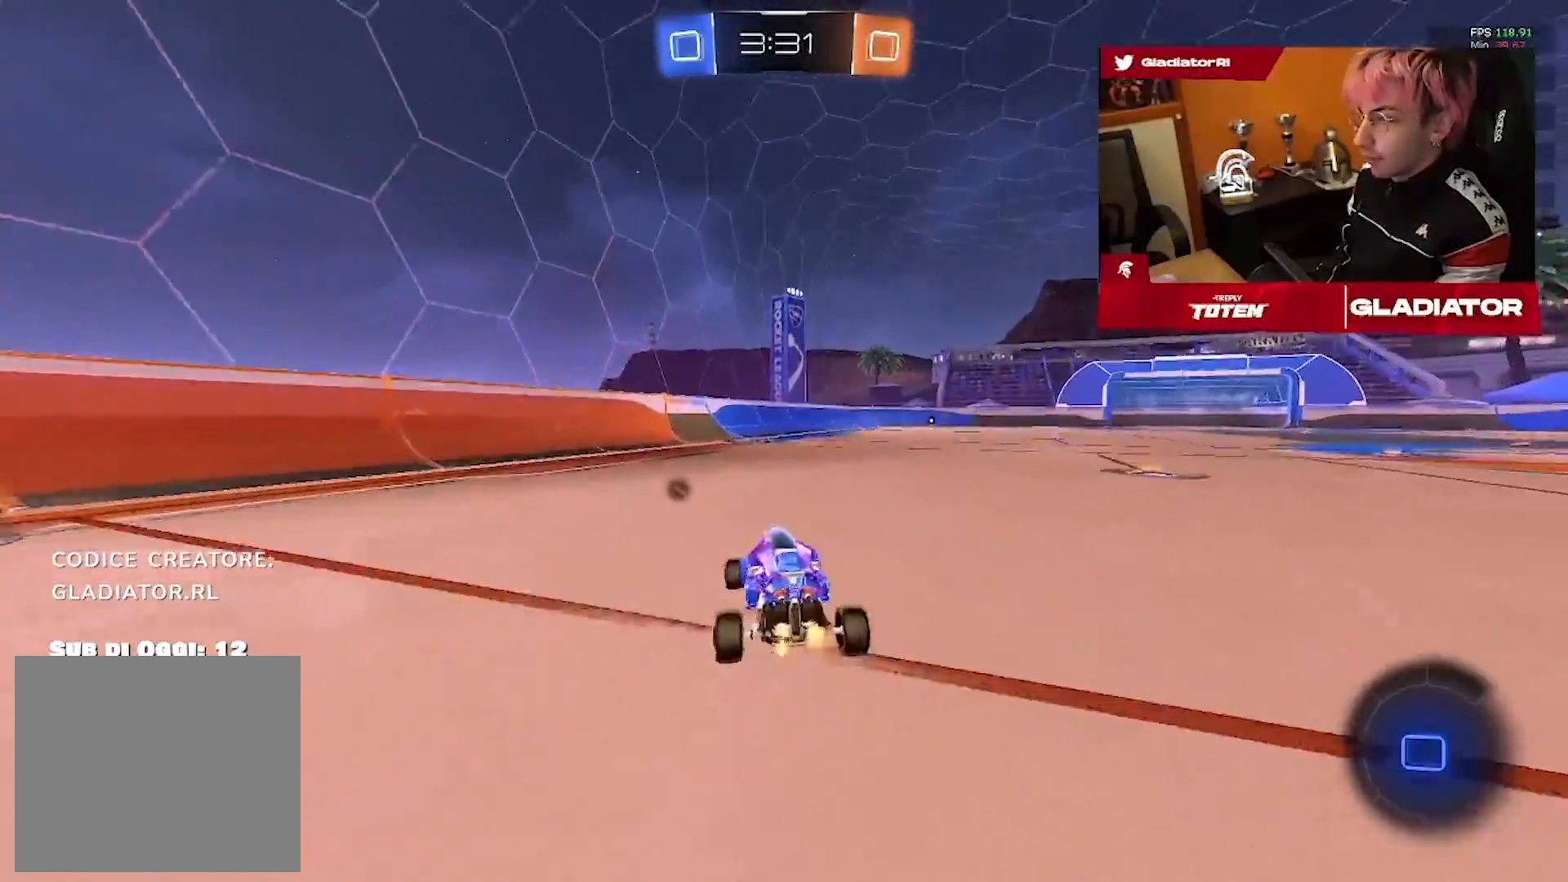
{"dt_ms": 500, "buttons": [], "left_stick": "down-left", "right_stick": "center", "events": [[67, "left_stick", "down-right"], [267, "left_stick", "up-right"], [333, "left_stick", "up-left"], [467, "left_stick", "down-left"]]}
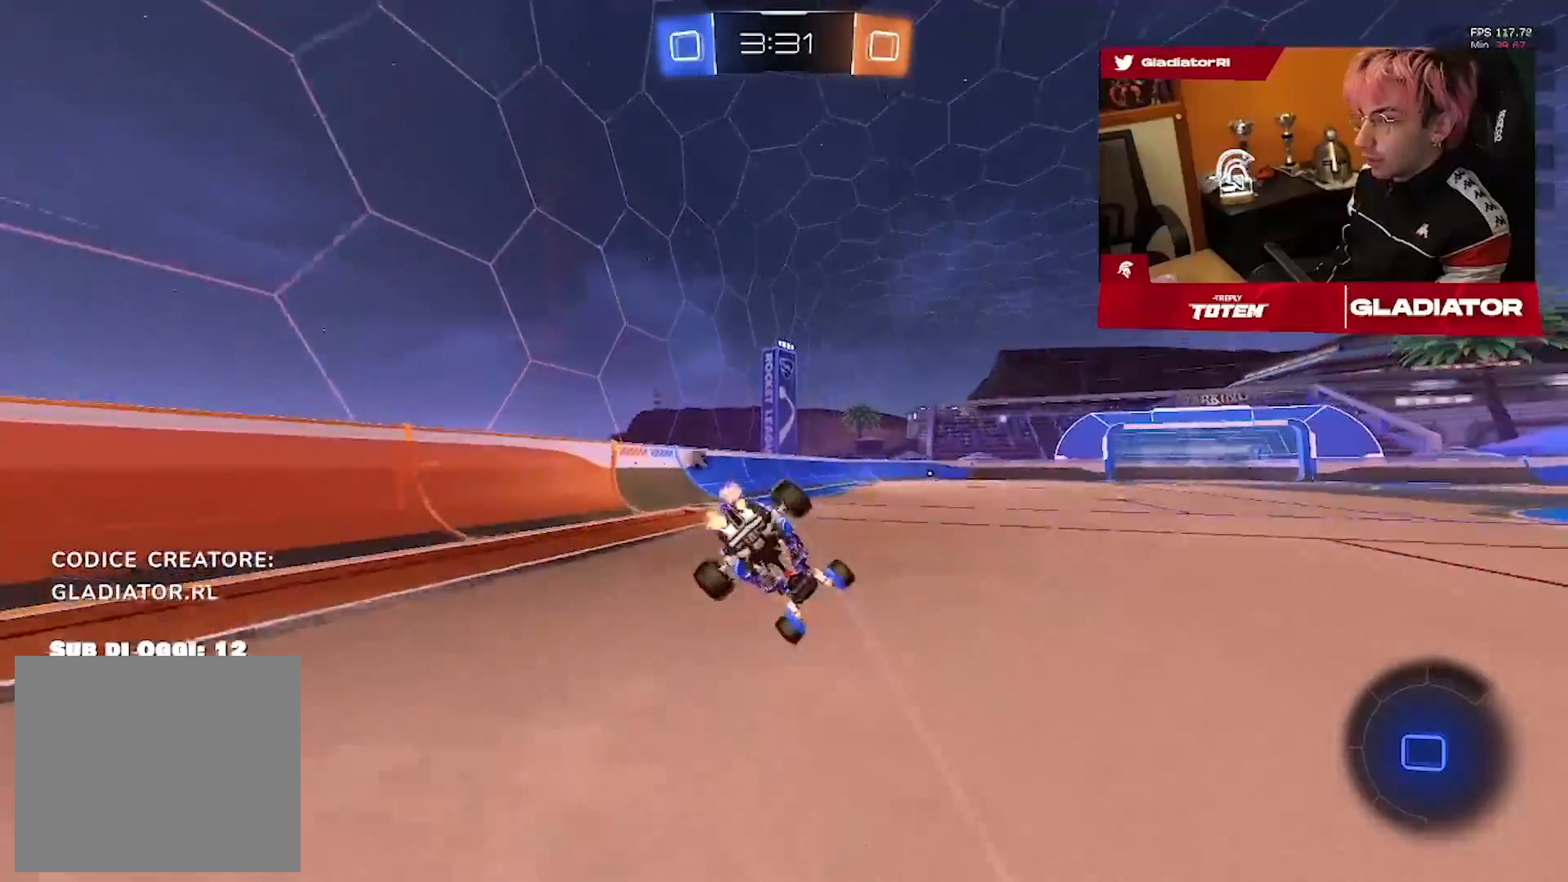
{"dt_ms": 500, "buttons": [], "left_stick": "down-left", "right_stick": "center", "events": [[333, "left_stick", "center"], [417, "left_stick", "down-left"]]}
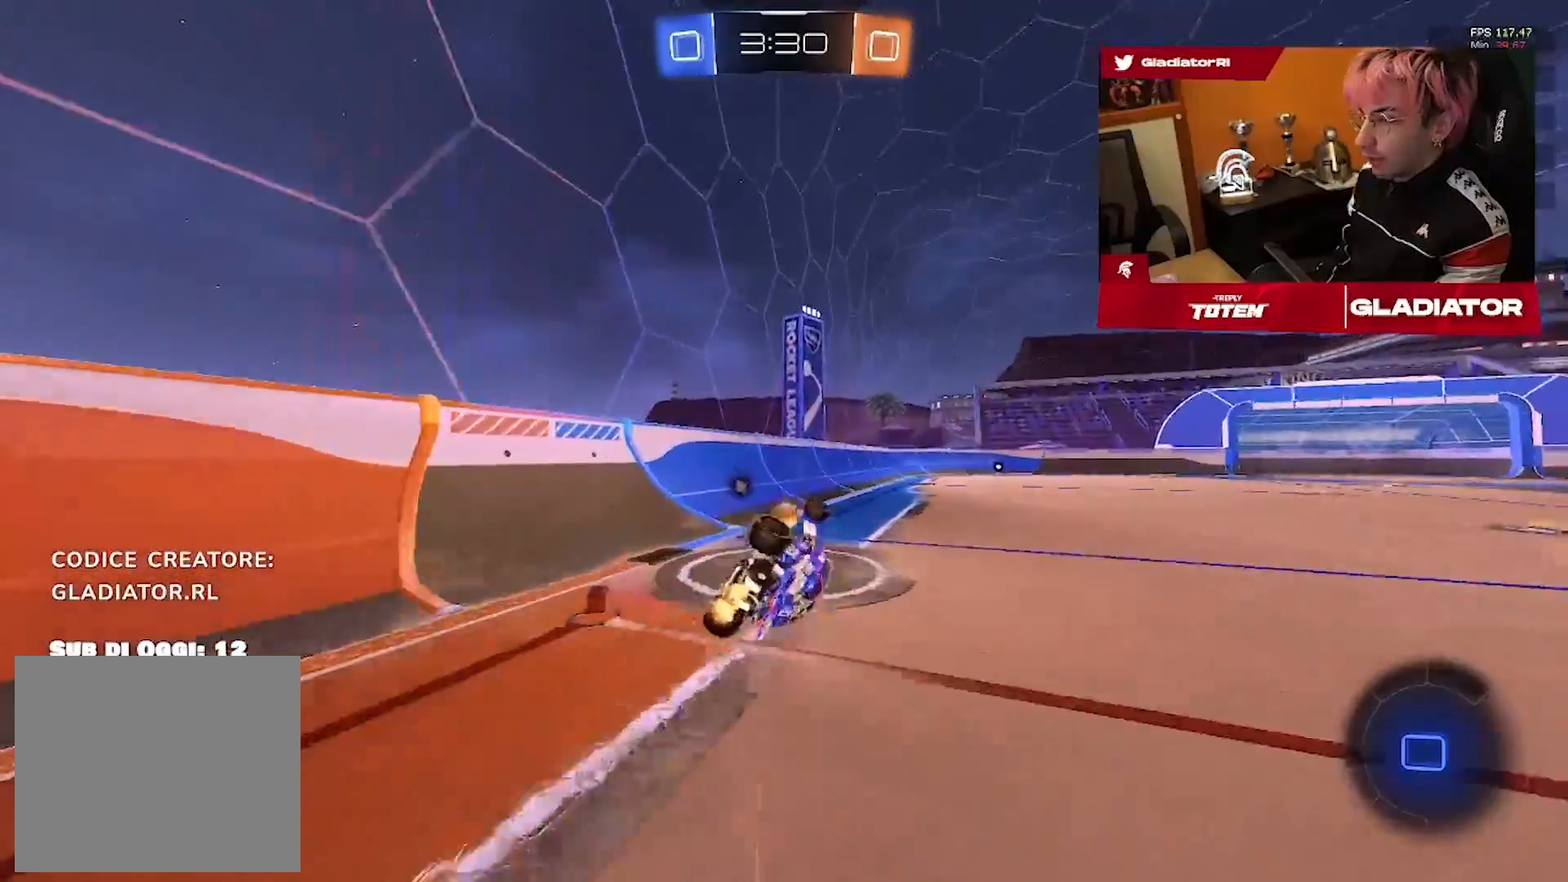
{"dt_ms": 500, "buttons": [], "left_stick": "right", "right_stick": "center", "events": [[217, "left_stick", "center"], [467, "left_stick", "right"]]}
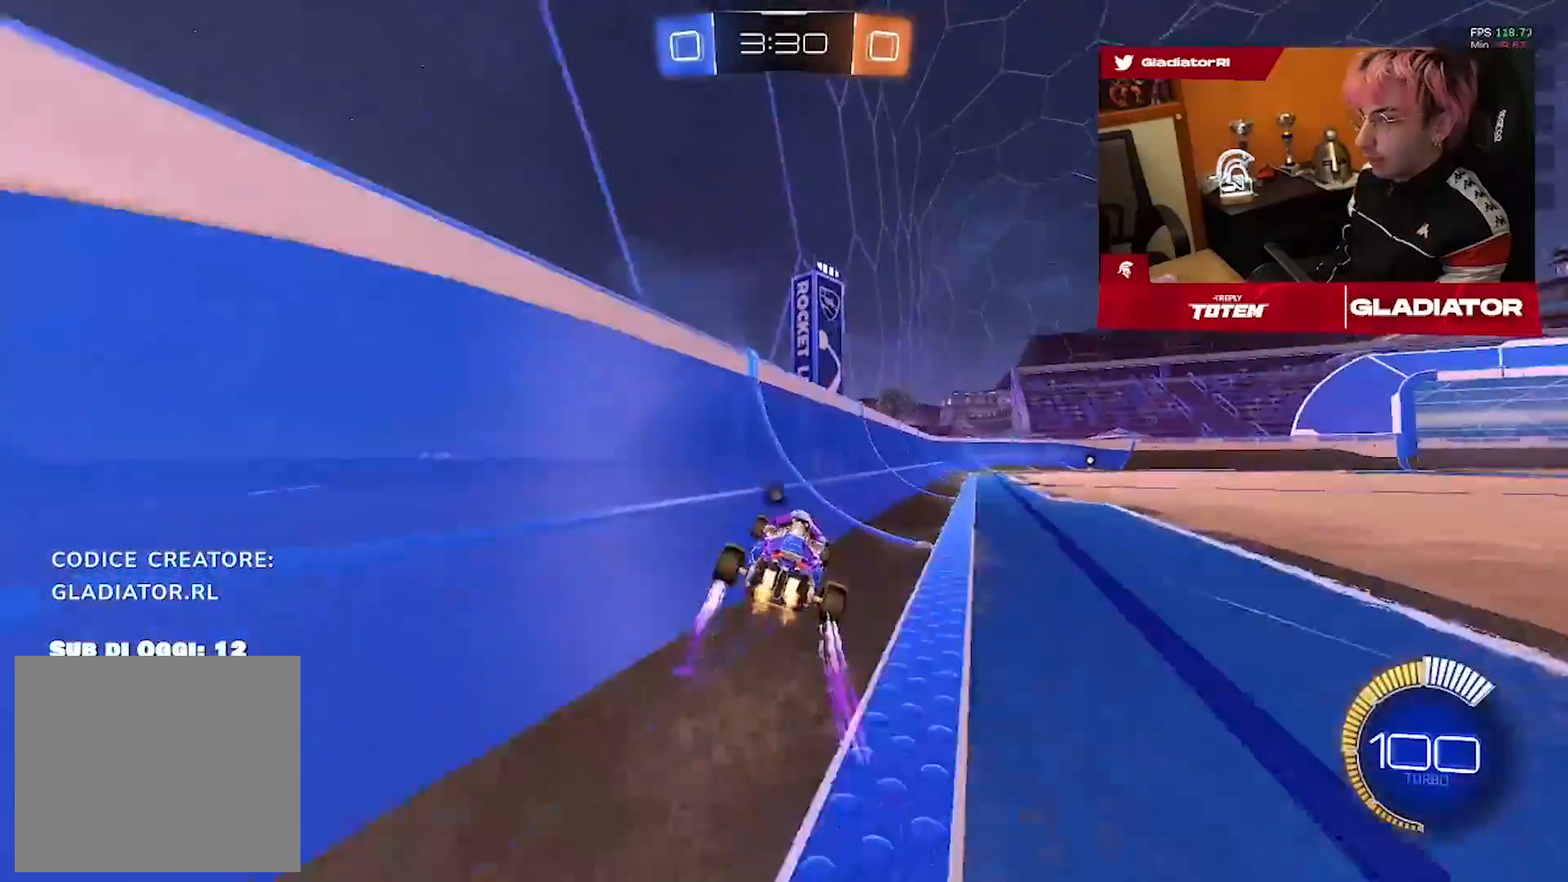
{"dt_ms": 500, "buttons": [], "left_stick": "up-right", "right_stick": "center", "events": [[283, "left_stick", "up-right"]]}
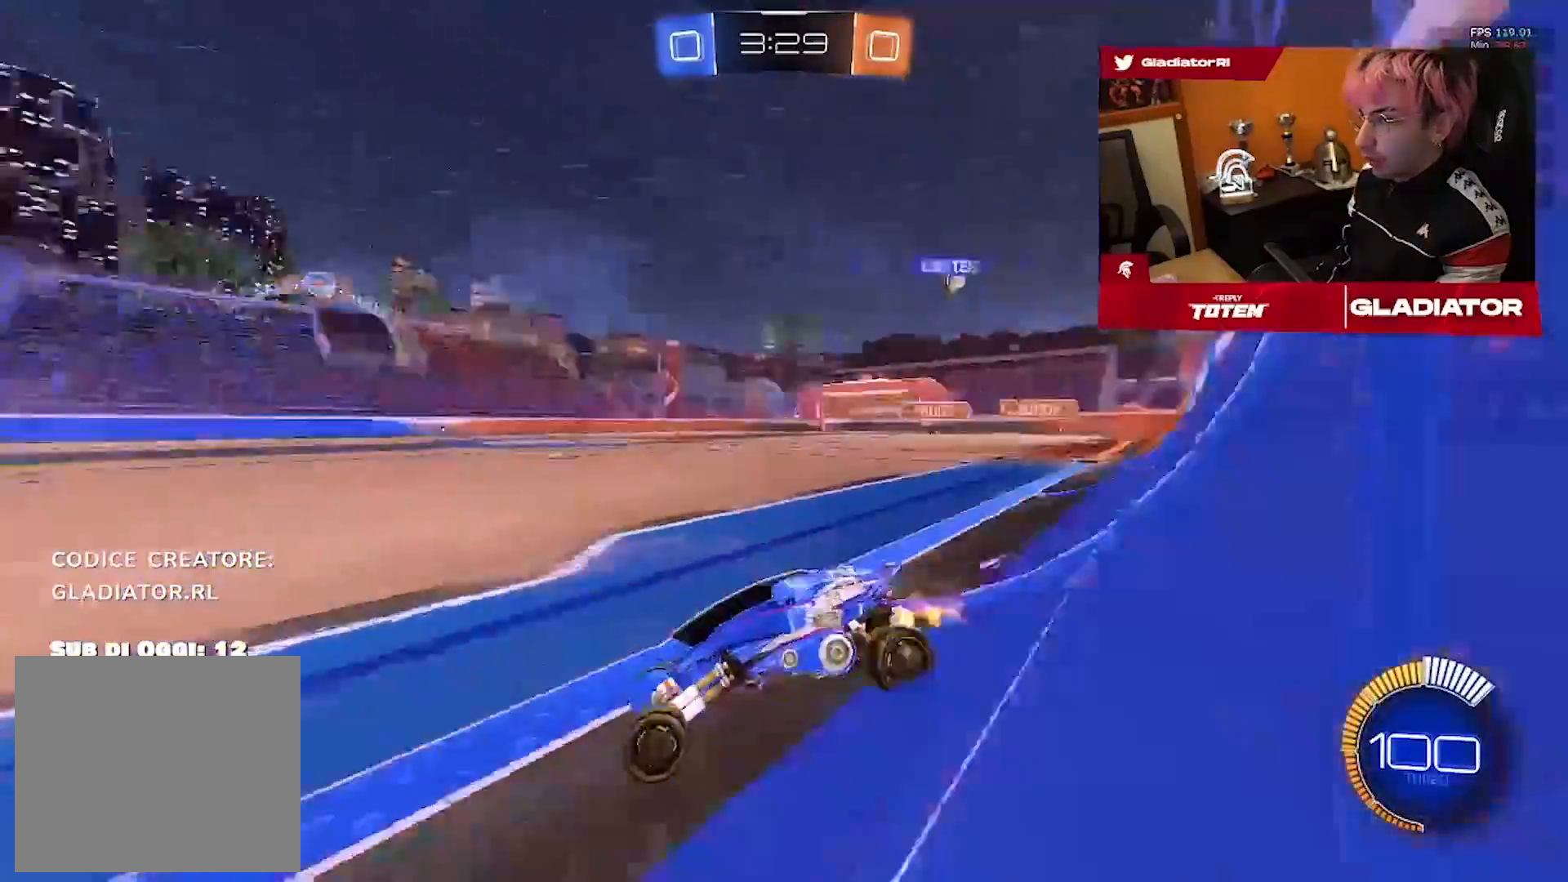
{"dt_ms": 500, "buttons": [], "left_stick": "up-right", "right_stick": "center", "events": []}
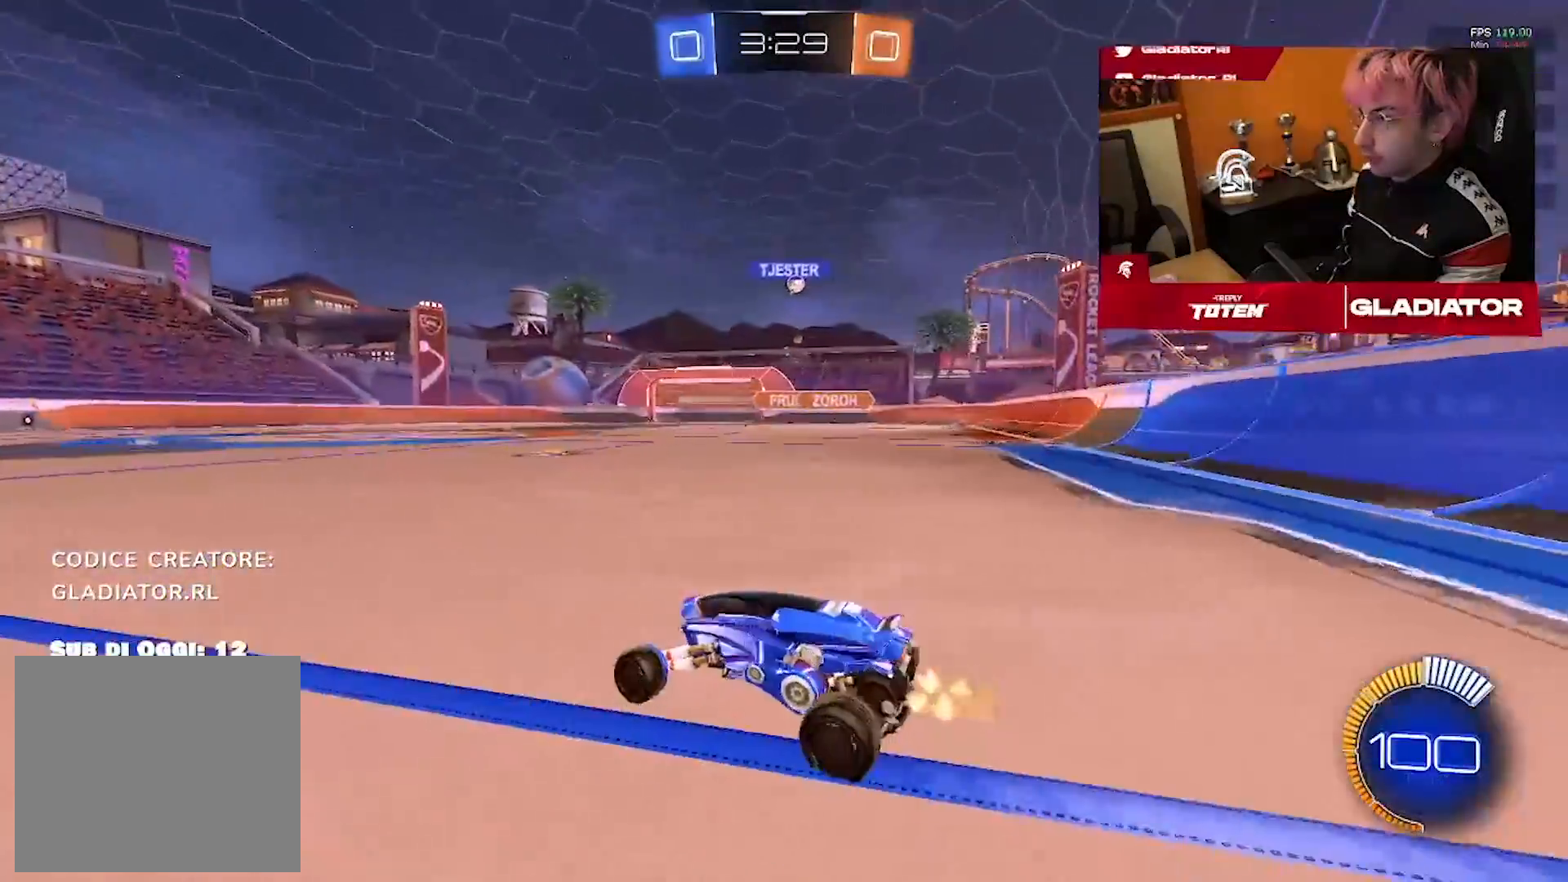
{"dt_ms": 500, "buttons": ["R1"], "left_stick": "center", "right_stick": "center", "events": [[150, "R1", "down"], [317, "left_stick", "up"], [433, "left_stick", "center"]]}
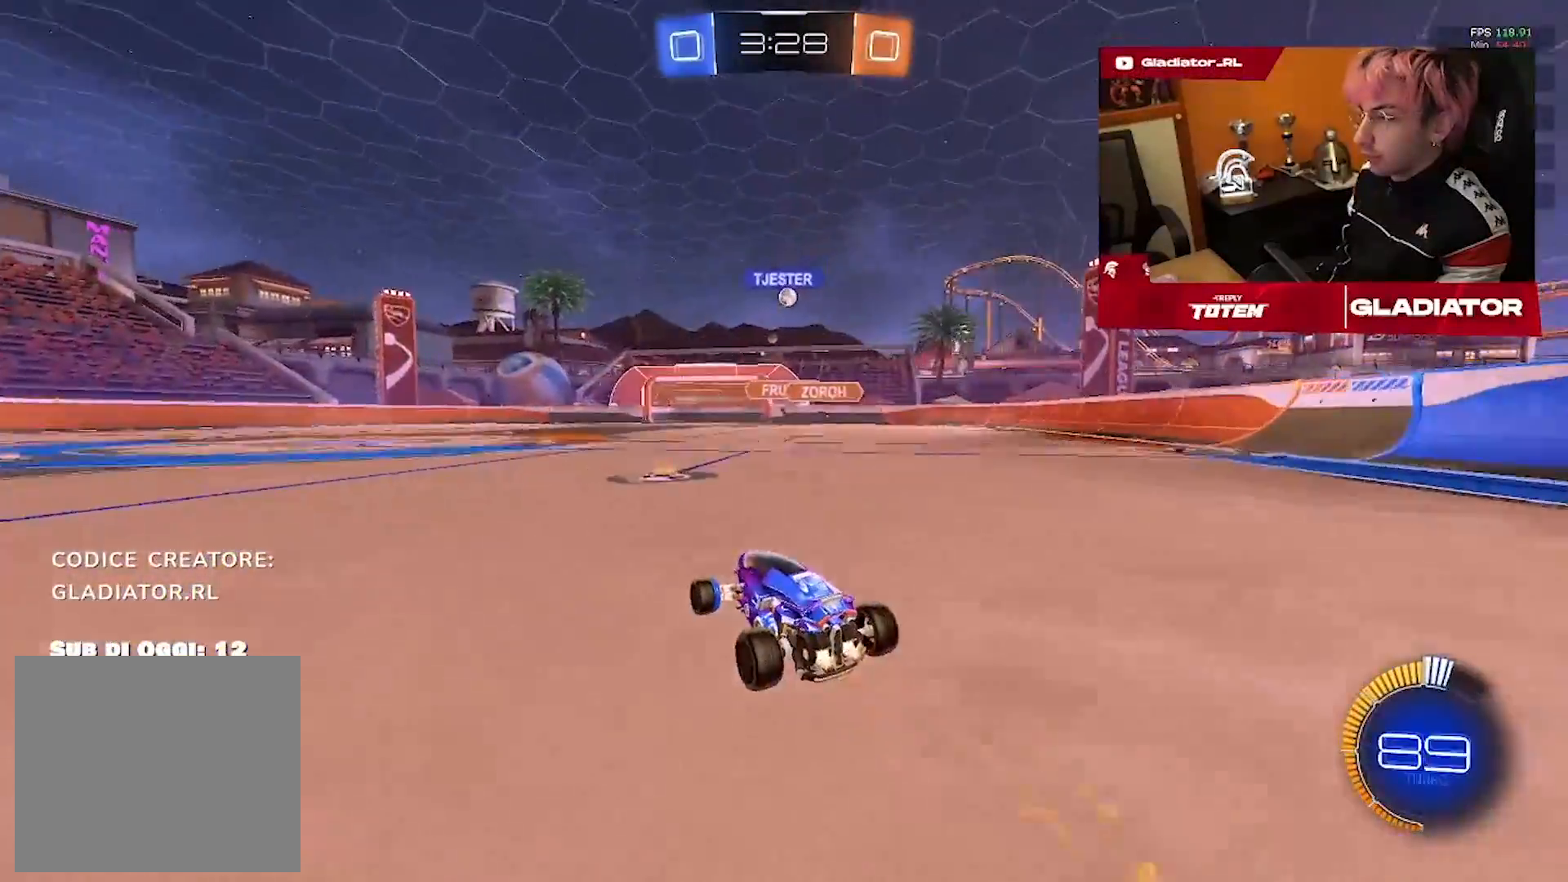
{"dt_ms": 500, "buttons": [], "left_stick": "center", "right_stick": "center", "events": [[450, "R1", "up"]]}
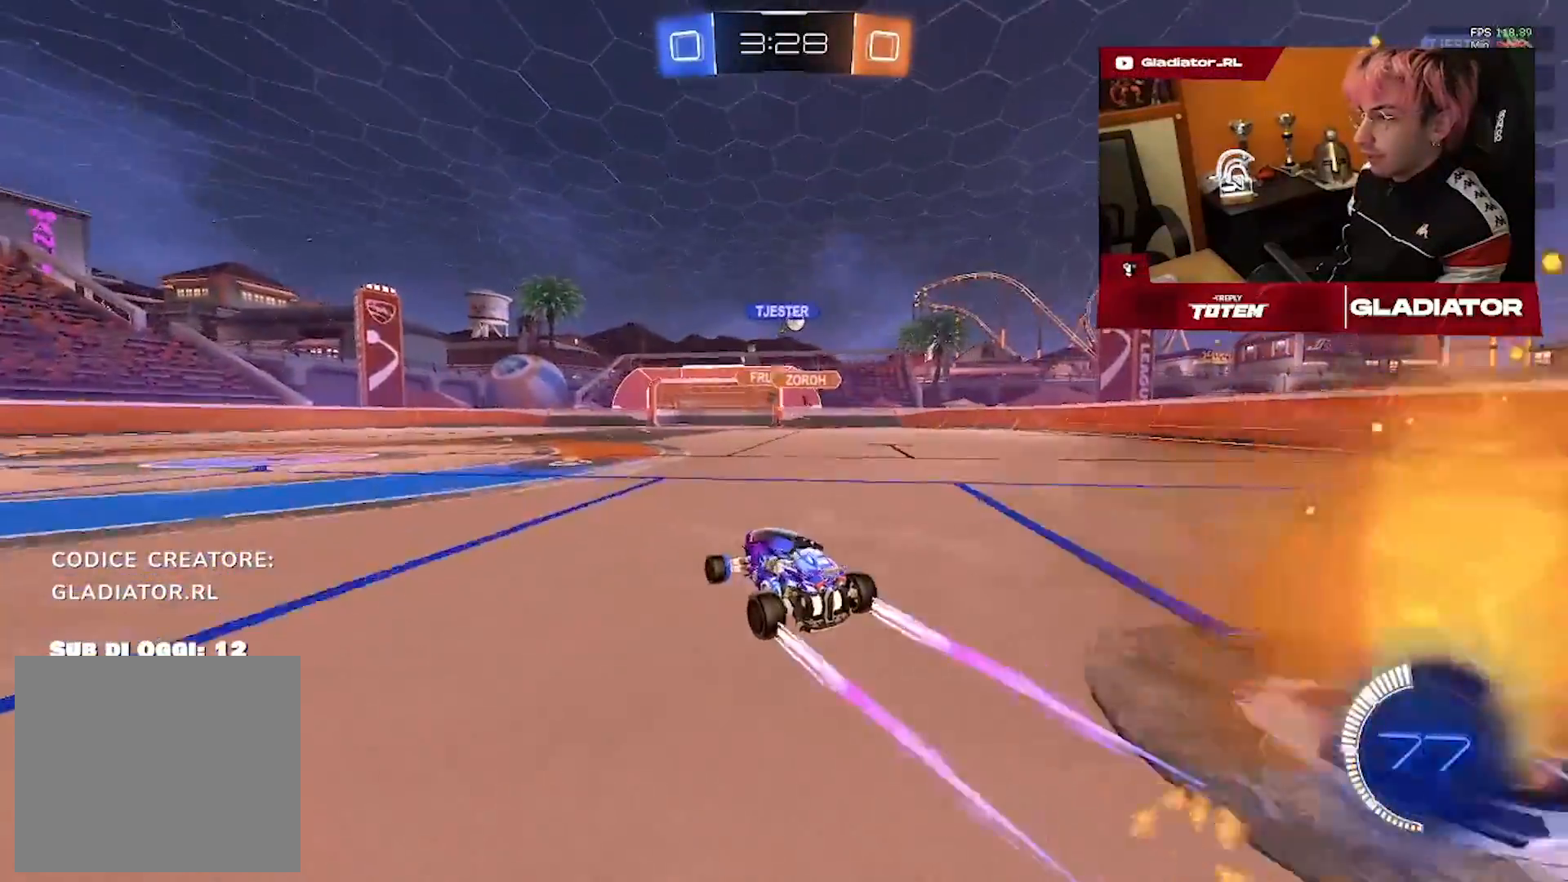
{"dt_ms": 500, "buttons": [], "left_stick": "center", "right_stick": "center", "events": [[33, "left_stick", "right"], [467, "left_stick", "center"]]}
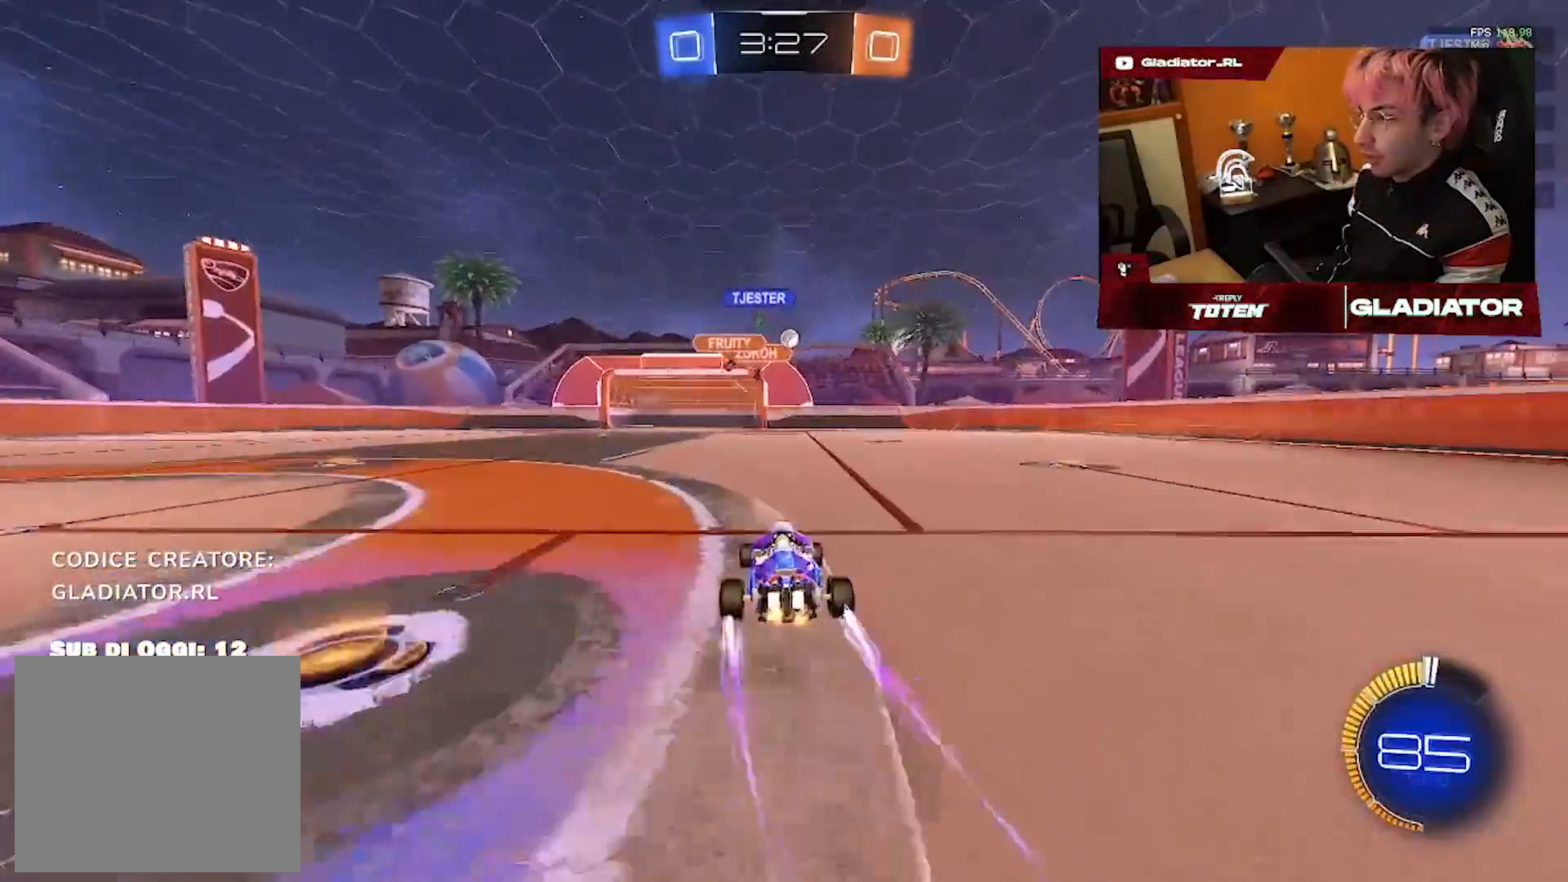
{"dt_ms": 500, "buttons": [], "left_stick": "down-left", "right_stick": "center", "events": [[167, "left_stick", "right"], [233, "left_stick", "center"], [450, "left_stick", "down-left"]]}
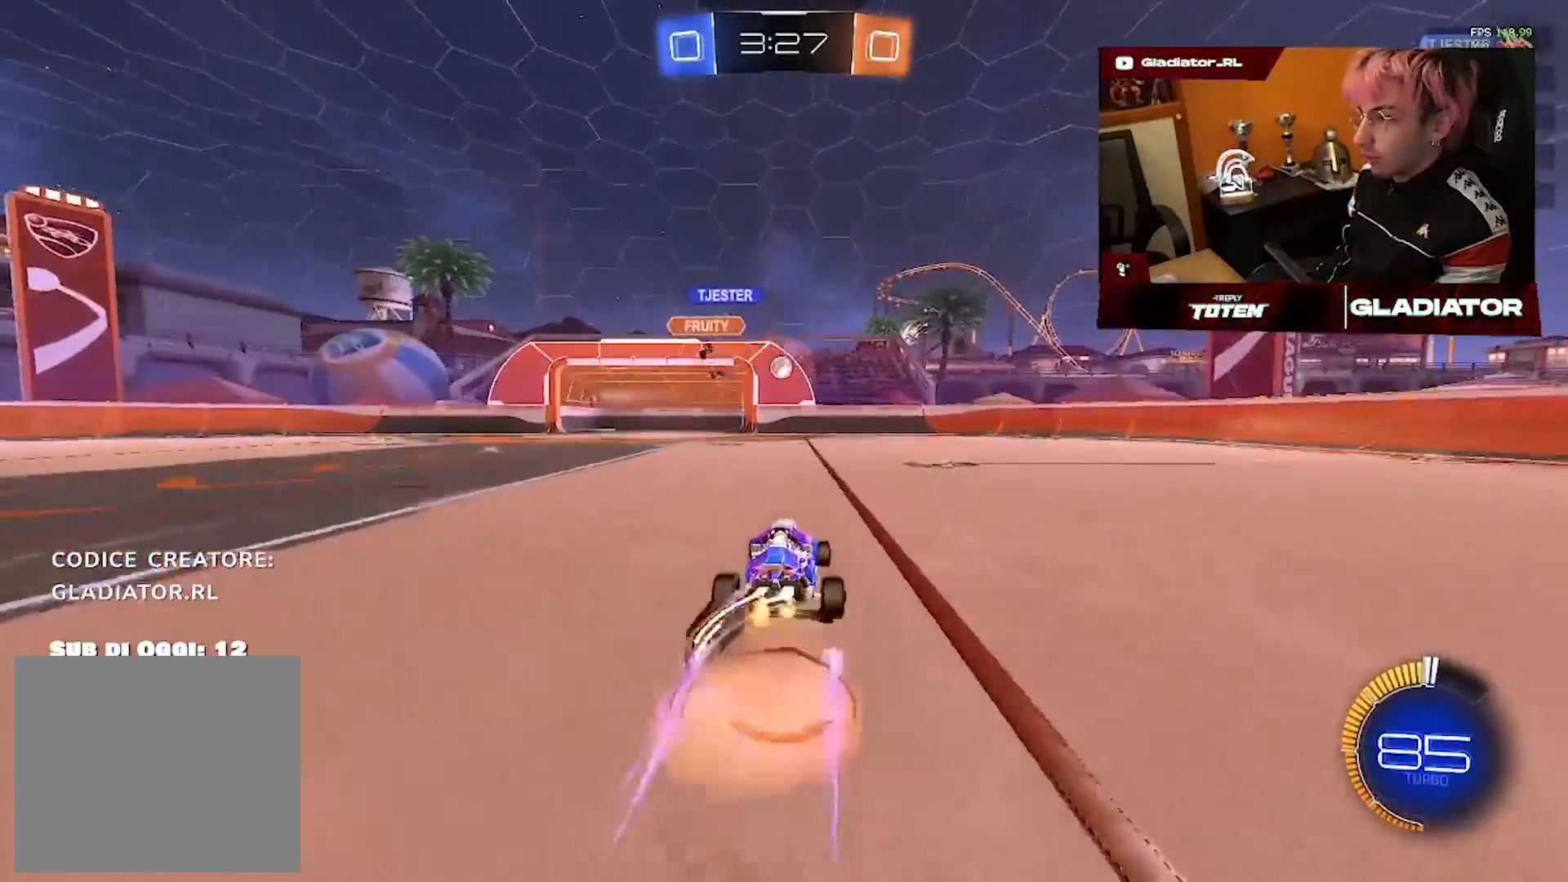
{"dt_ms": 500, "buttons": ["R1"], "left_stick": "up-right", "right_stick": "center", "events": [[183, "R1", "down"], [217, "left_stick", "center"], [400, "left_stick", "up-right"]]}
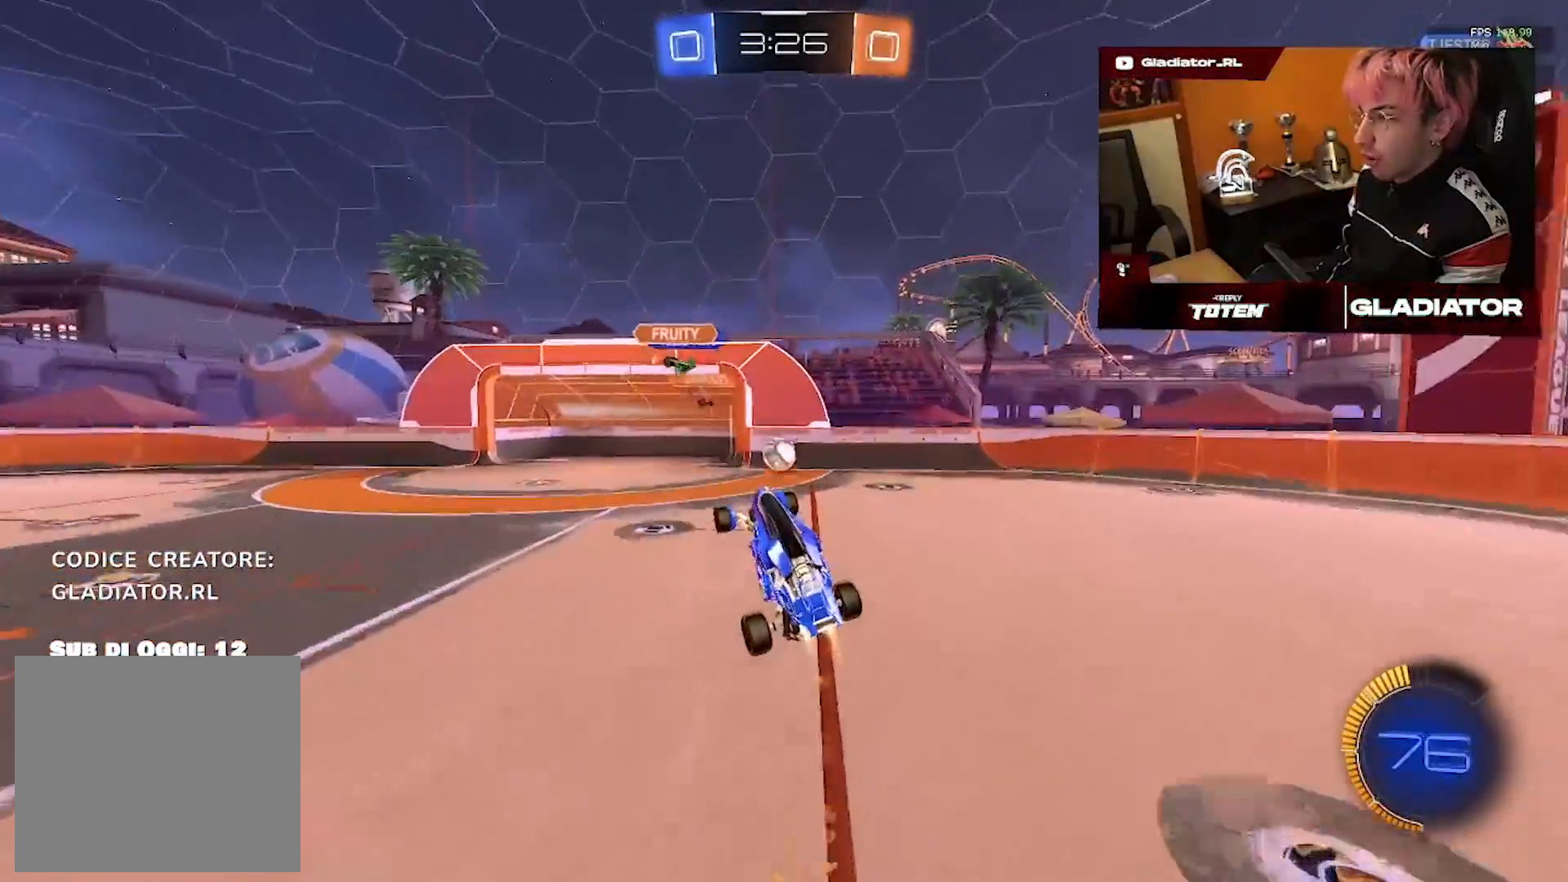
{"dt_ms": 500, "buttons": ["R1"], "left_stick": "center", "right_stick": "center", "events": [[167, "left_stick", "center"], [183, "R1", "up"], [350, "R1", "down"]]}
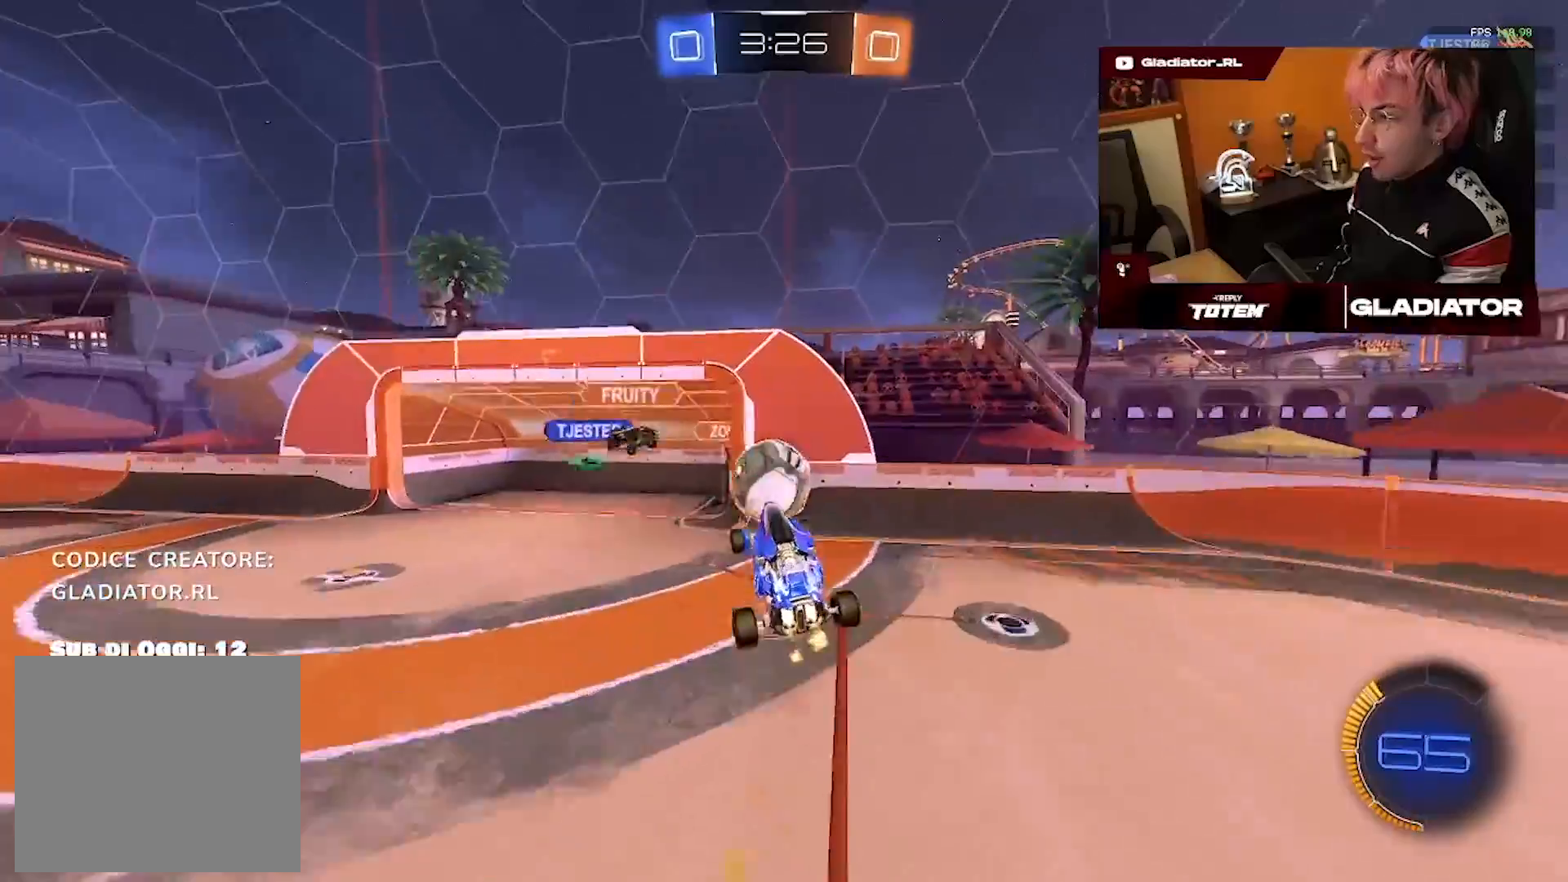
{"dt_ms": 500, "buttons": [], "left_stick": "down", "right_stick": "center", "events": [[100, "left_stick", "up"], [200, "left_stick", "down"], [233, "R1", "up"]]}
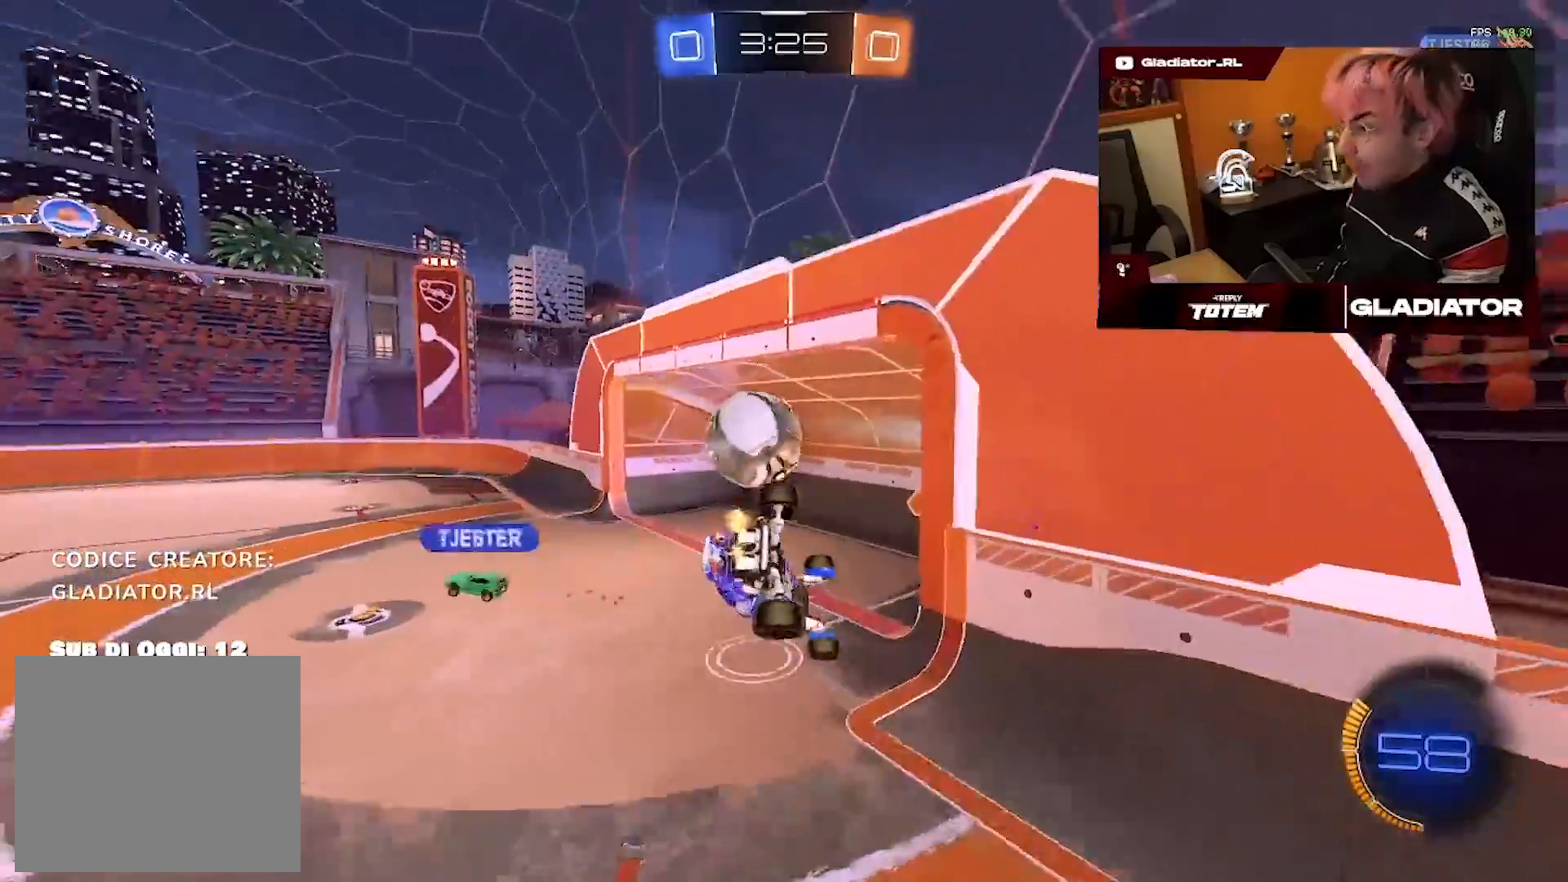
{"dt_ms": 500, "buttons": [], "left_stick": "down-left", "right_stick": "center", "events": [[450, "left_stick", "down-left"]]}
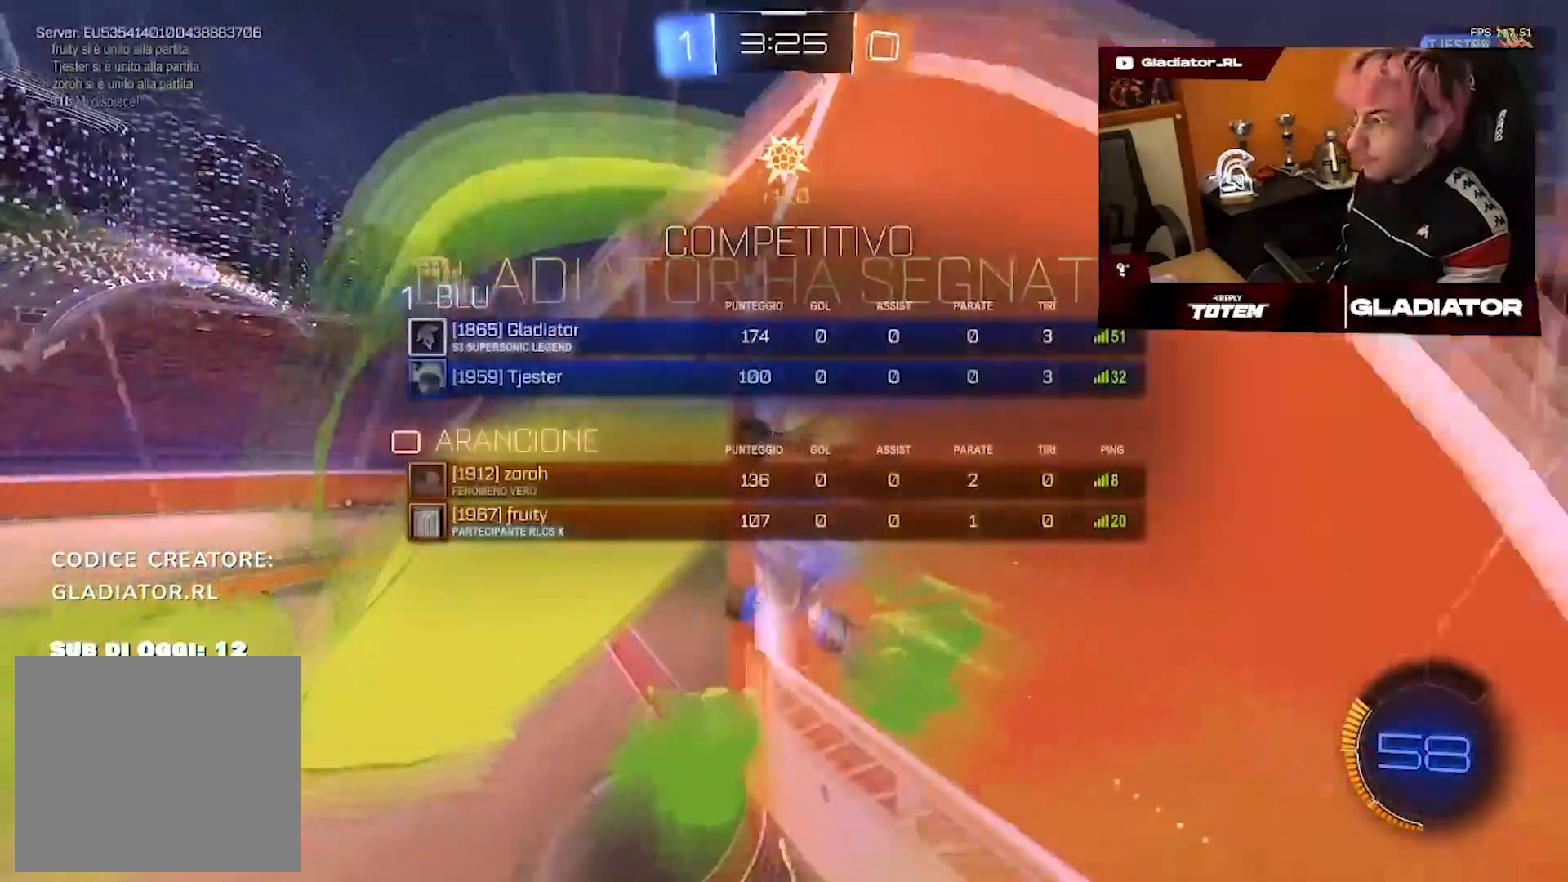
{"dt_ms": 500, "buttons": [], "left_stick": "down-left", "right_stick": "center", "events": []}
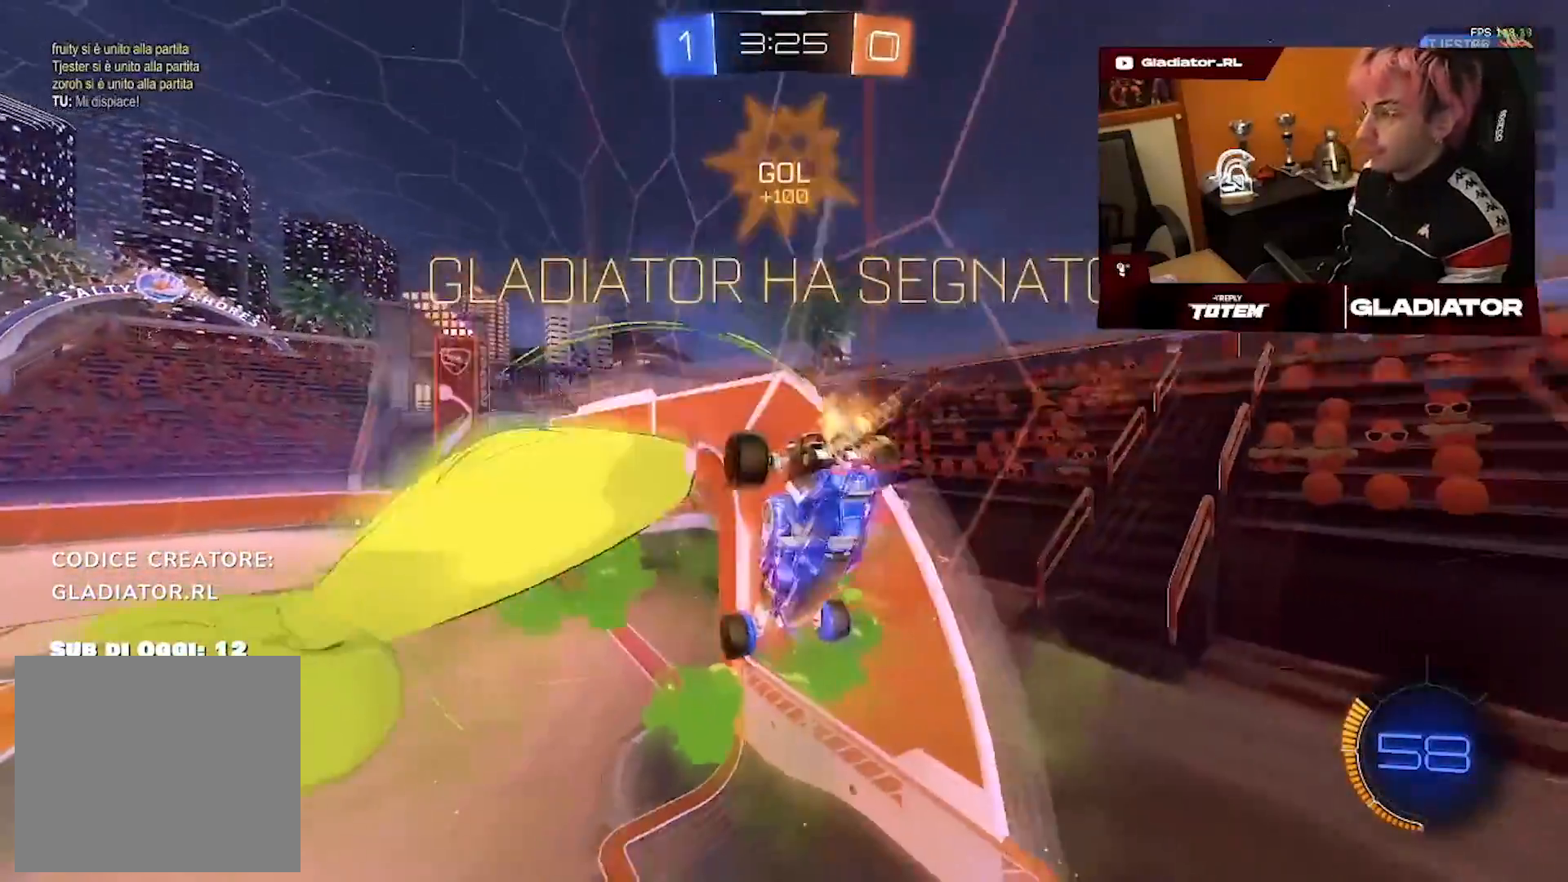
{"dt_ms": 500, "buttons": ["R1"], "left_stick": "up-right", "right_stick": "center", "events": [[67, "left_stick", "up-right"], [83, "R1", "down"], [317, "left_stick", "up"], [467, "left_stick", "up-right"]]}
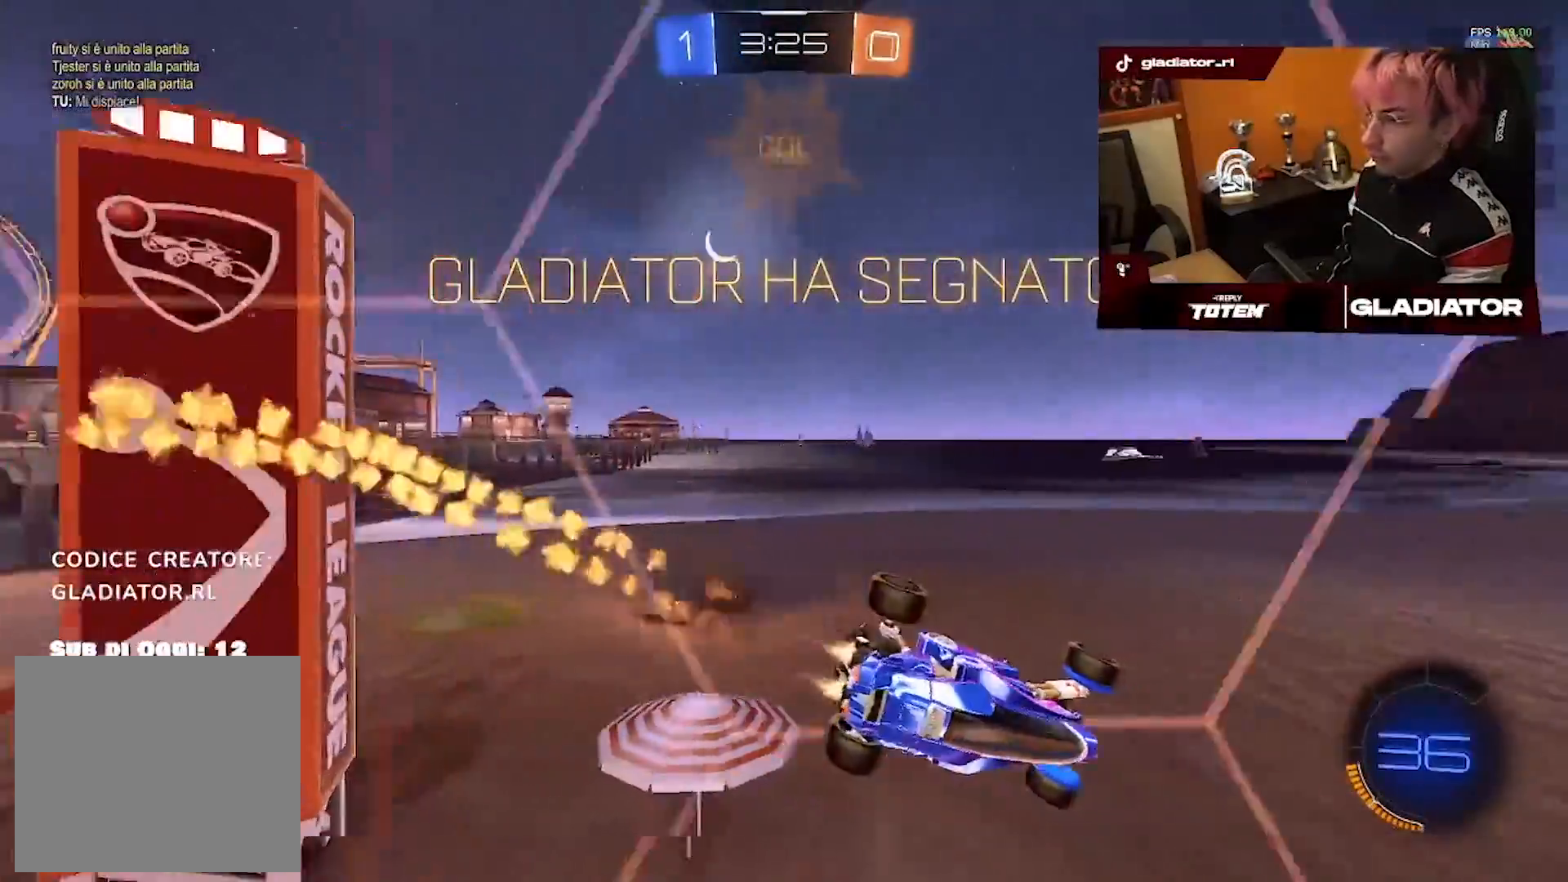
{"dt_ms": 500, "buttons": [], "left_stick": "down-left", "right_stick": "center", "events": [[200, "R1", "up"], [217, "left_stick", "center"], [283, "left_stick", "down-left"]]}
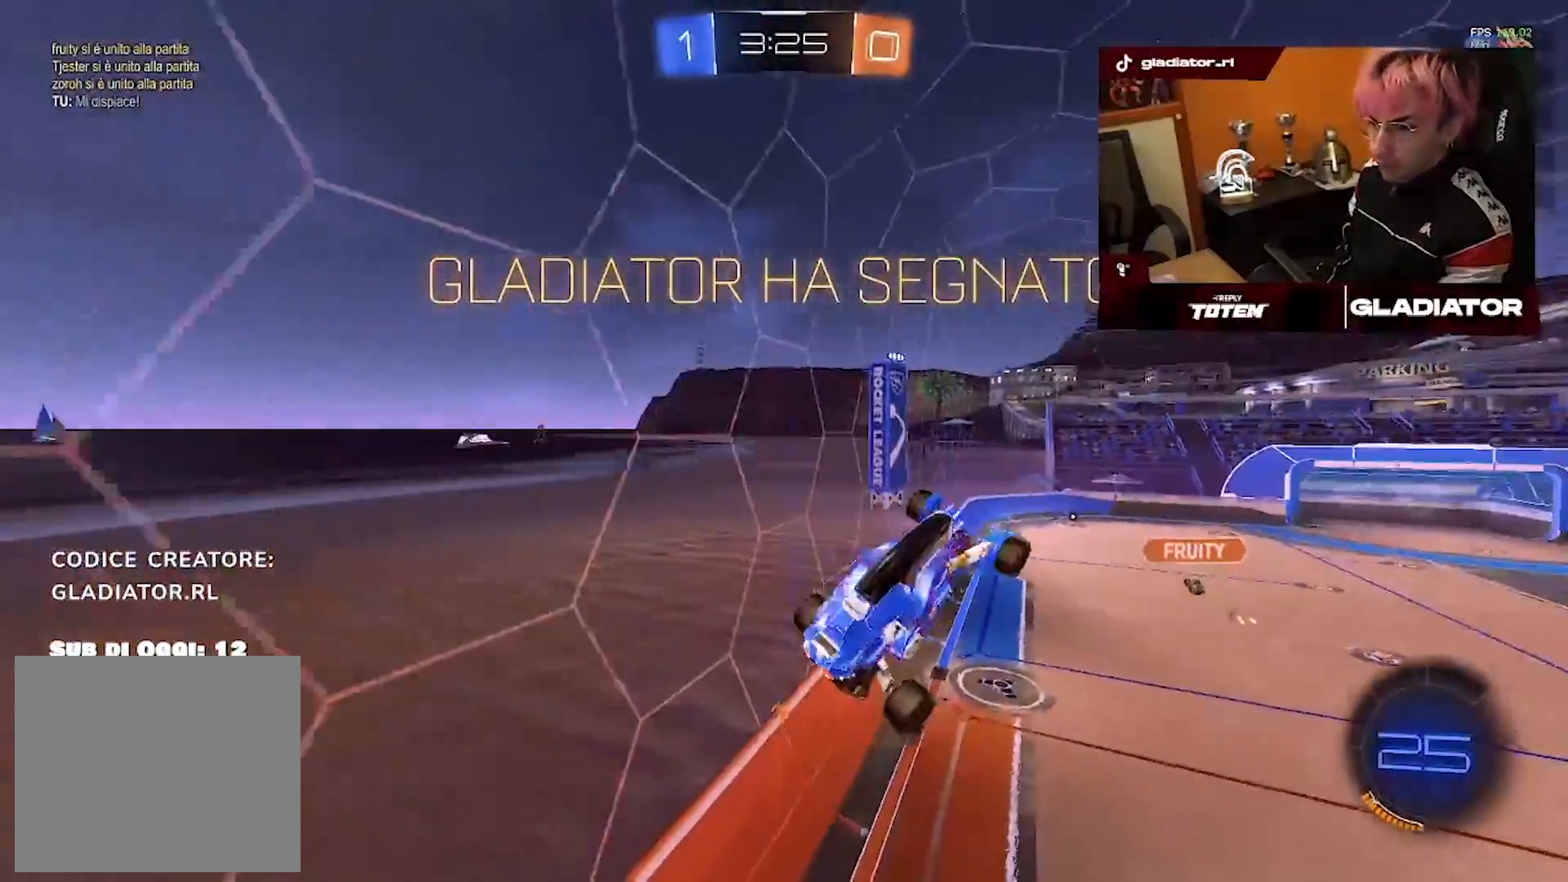
{"dt_ms": 500, "buttons": [], "left_stick": "center", "right_stick": "center", "events": [[133, "left_stick", "center"]]}